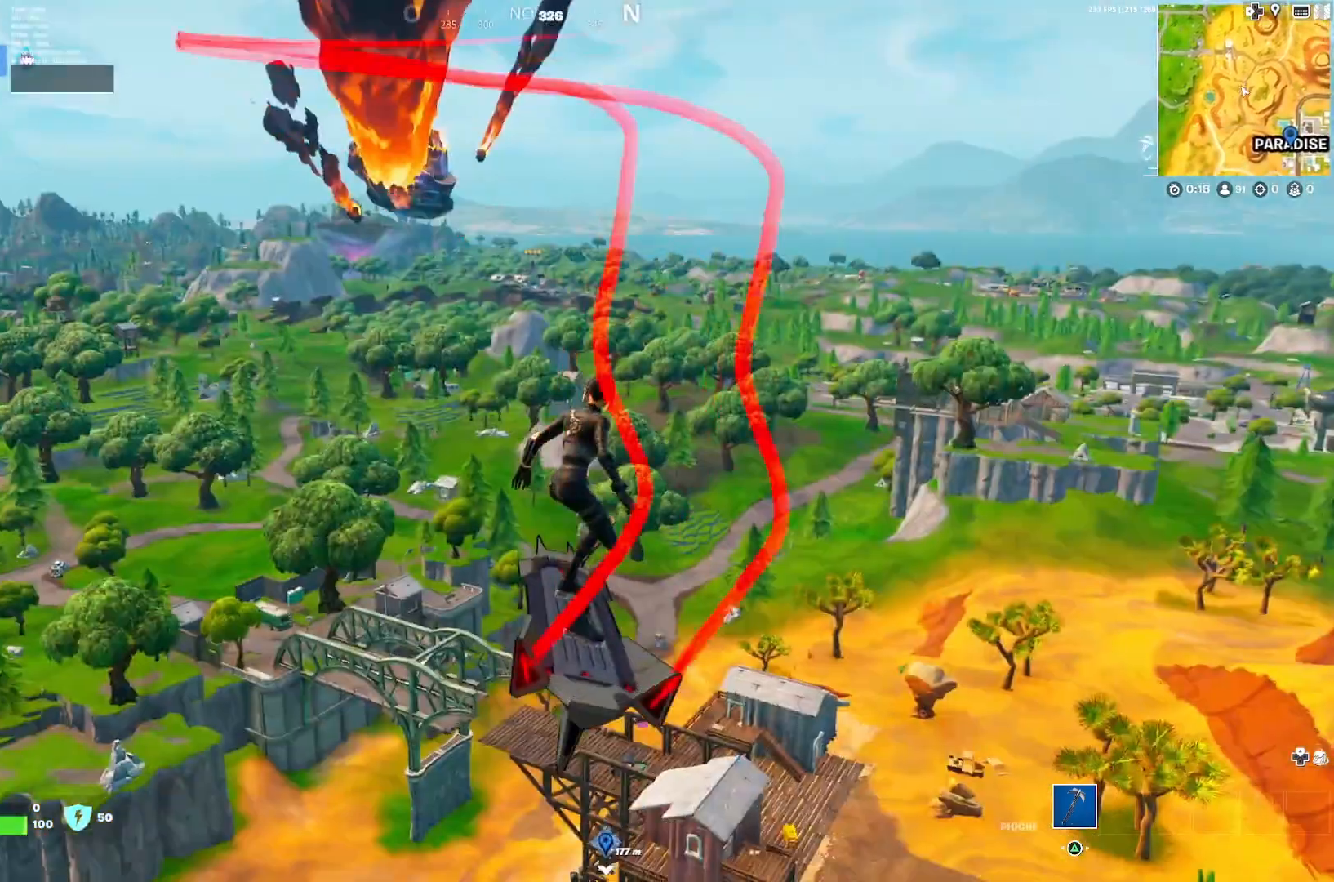
Gameplay with a controller (PlayStation layout); each line is a JSON object with the inputs held at the frame after it. "events" lists button and stick changes between this image and that frame as [ms after this image, input, new state], when the widget could be followed in between.
{"buttons": [], "left_stick": "up-right", "right_stick": "center", "events": [[133, "right_stick", "down-left"], [300, "right_stick", "center"], [500, "left_stick", "up-right"]]}
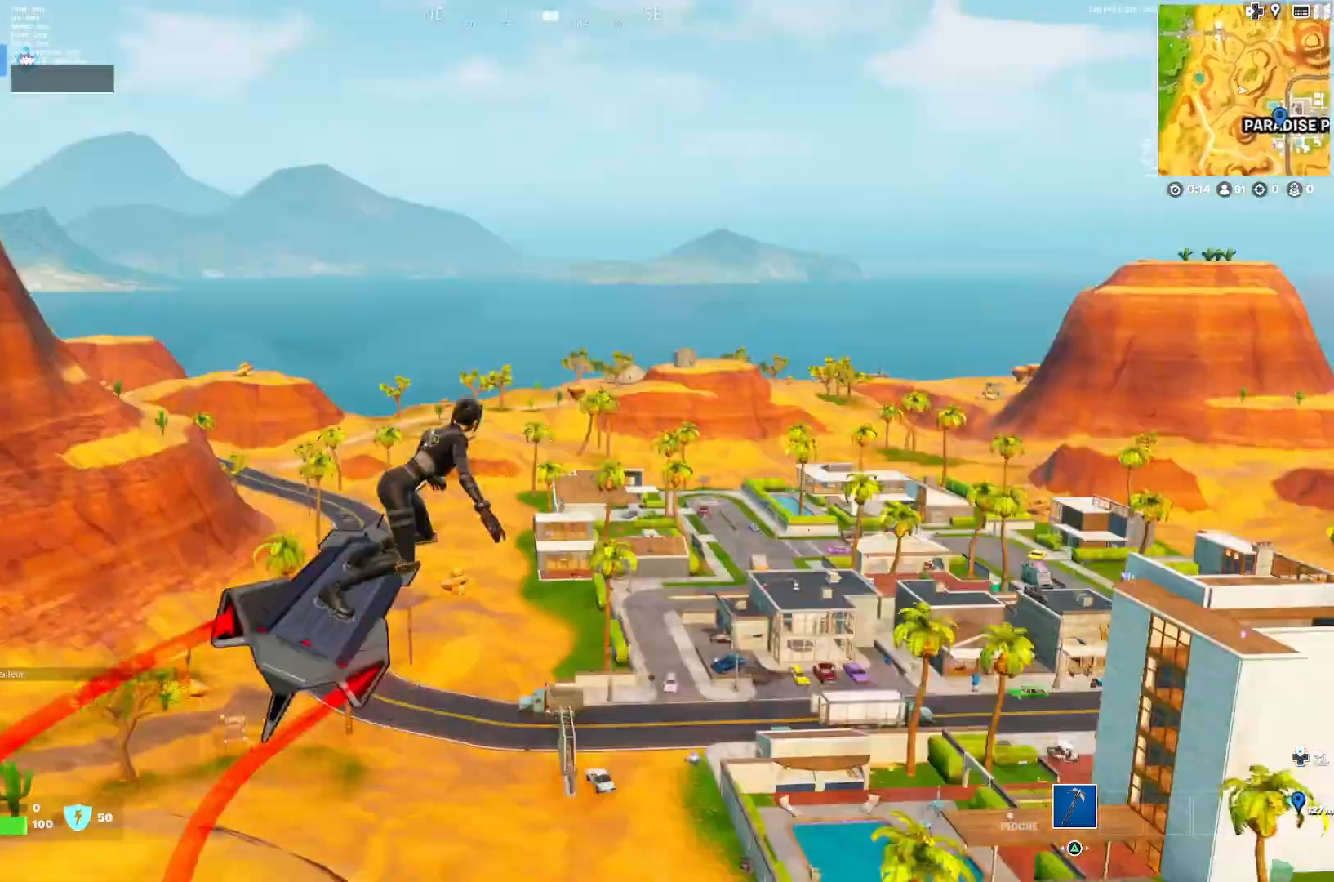
{"buttons": [], "left_stick": "up", "right_stick": "center", "events": [[67, "right_stick", "right"], [233, "right_stick", "center"], [433, "left_stick", "up"]]}
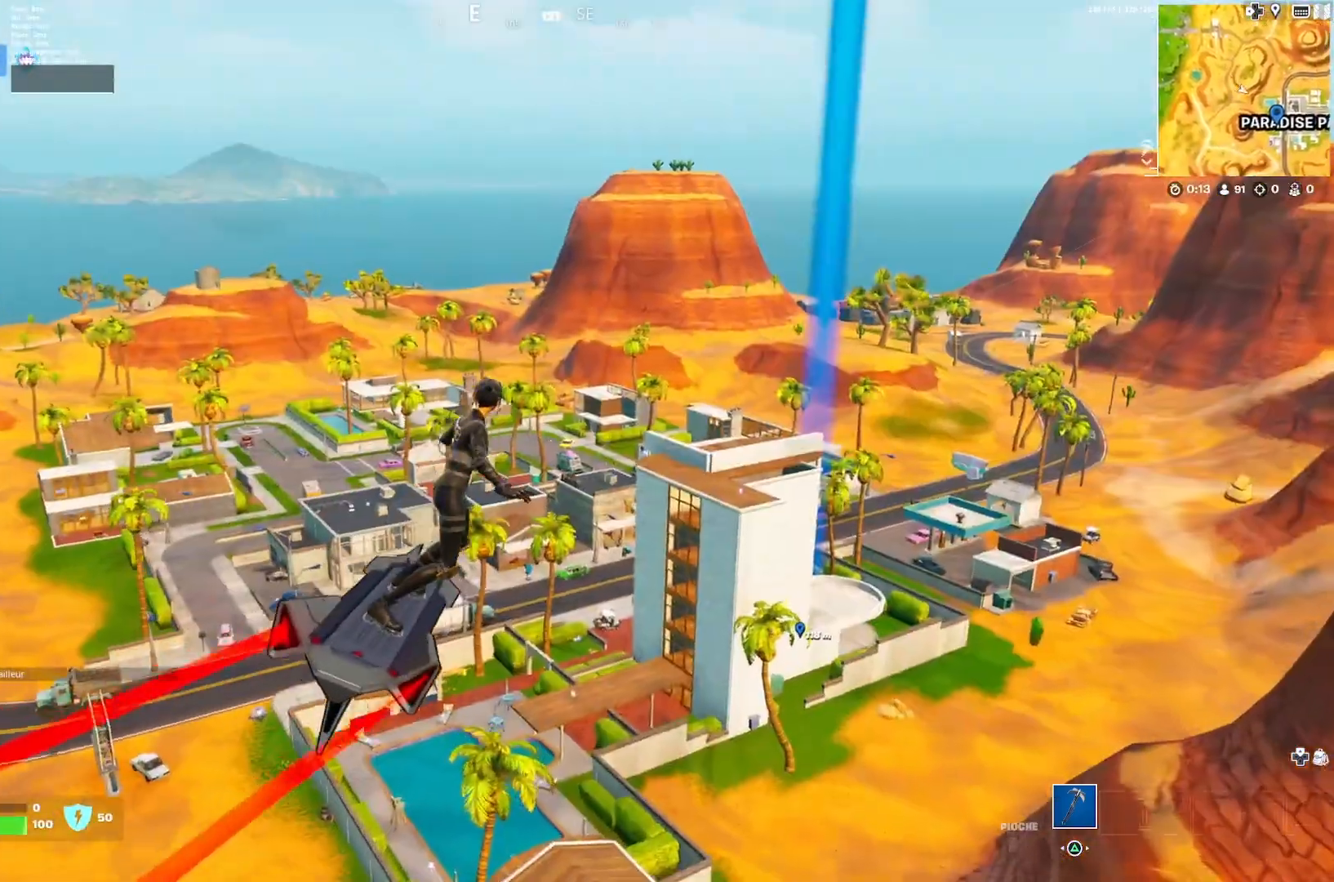
{"buttons": [], "left_stick": "up", "right_stick": "center", "events": []}
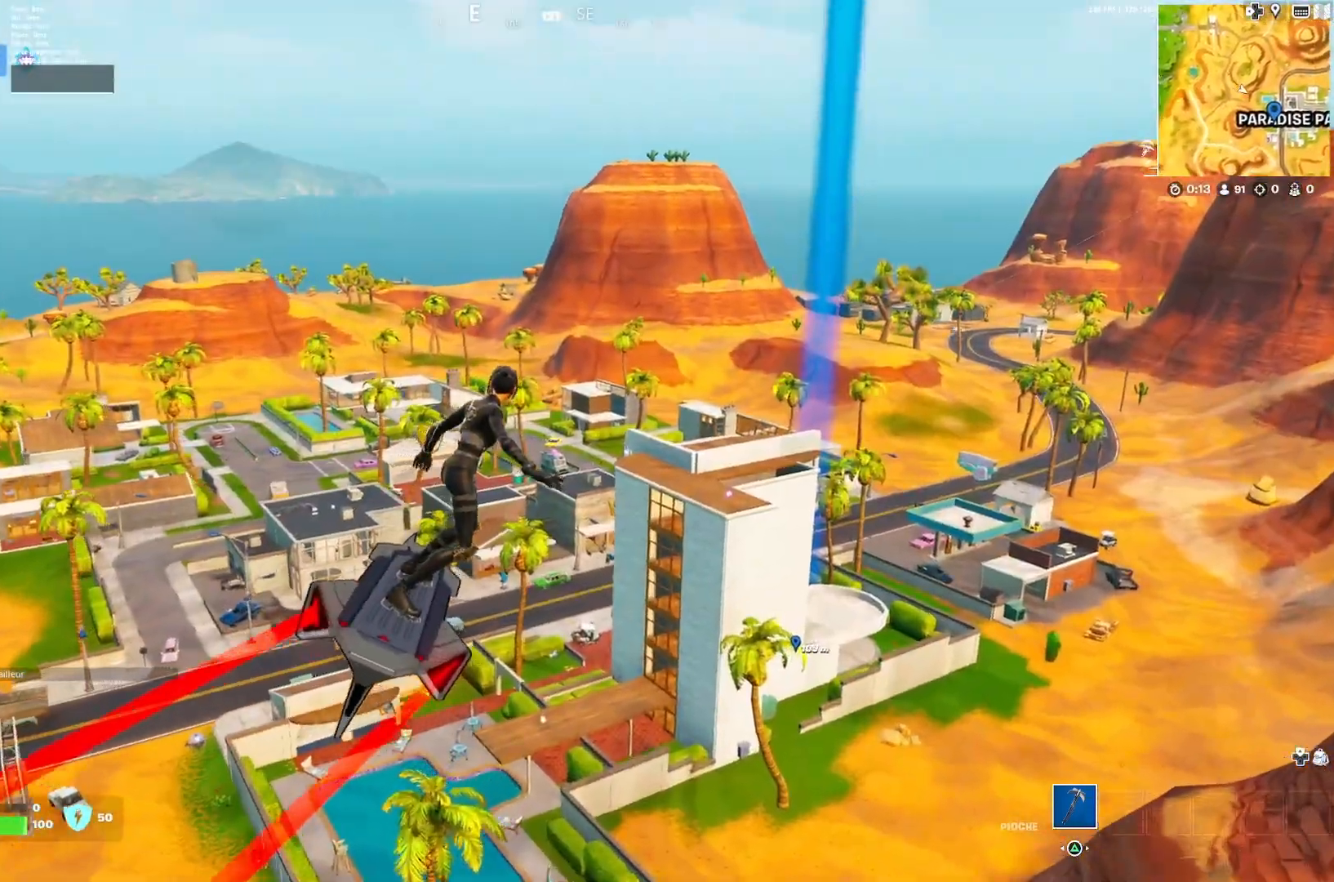
{"buttons": [], "left_stick": "up", "right_stick": "center", "events": [[33, "right_stick", "down"], [133, "right_stick", "center"]]}
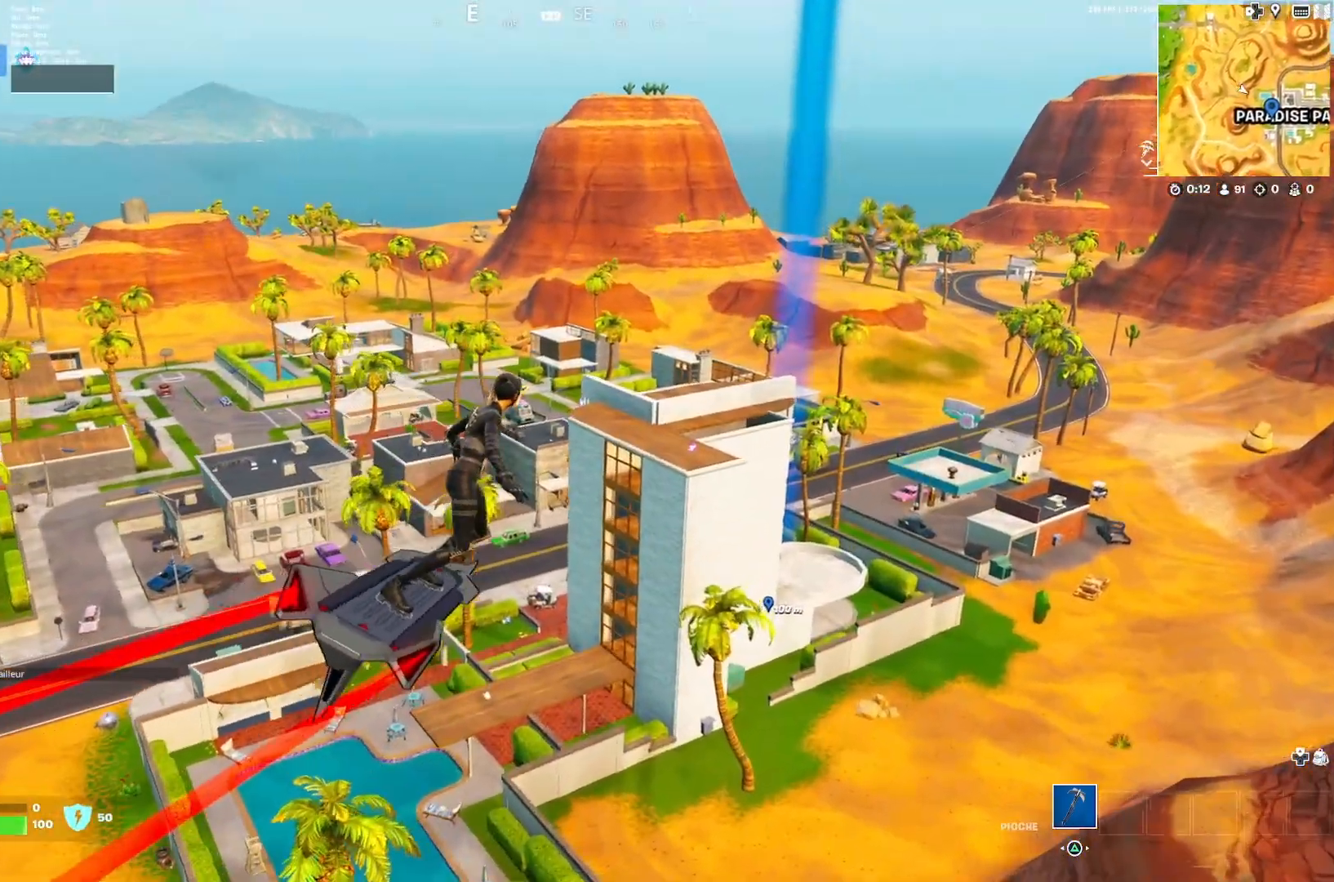
{"buttons": [], "left_stick": "up", "right_stick": "center", "events": [[67, "right_stick", "down-right"], [167, "right_stick", "center"]]}
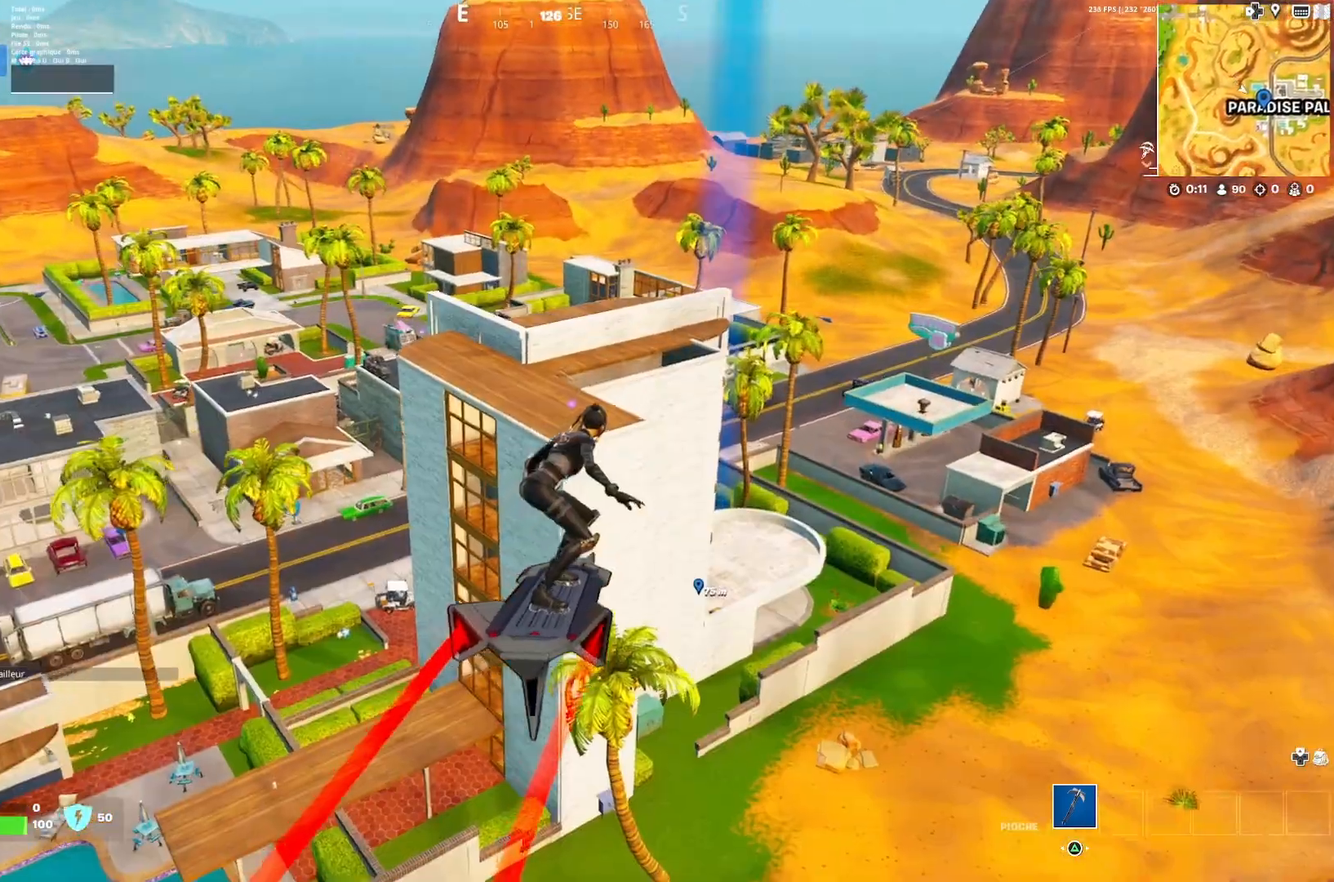
{"buttons": [], "left_stick": "up", "right_stick": "center", "events": [[67, "right_stick", "down-left"], [133, "right_stick", "center"]]}
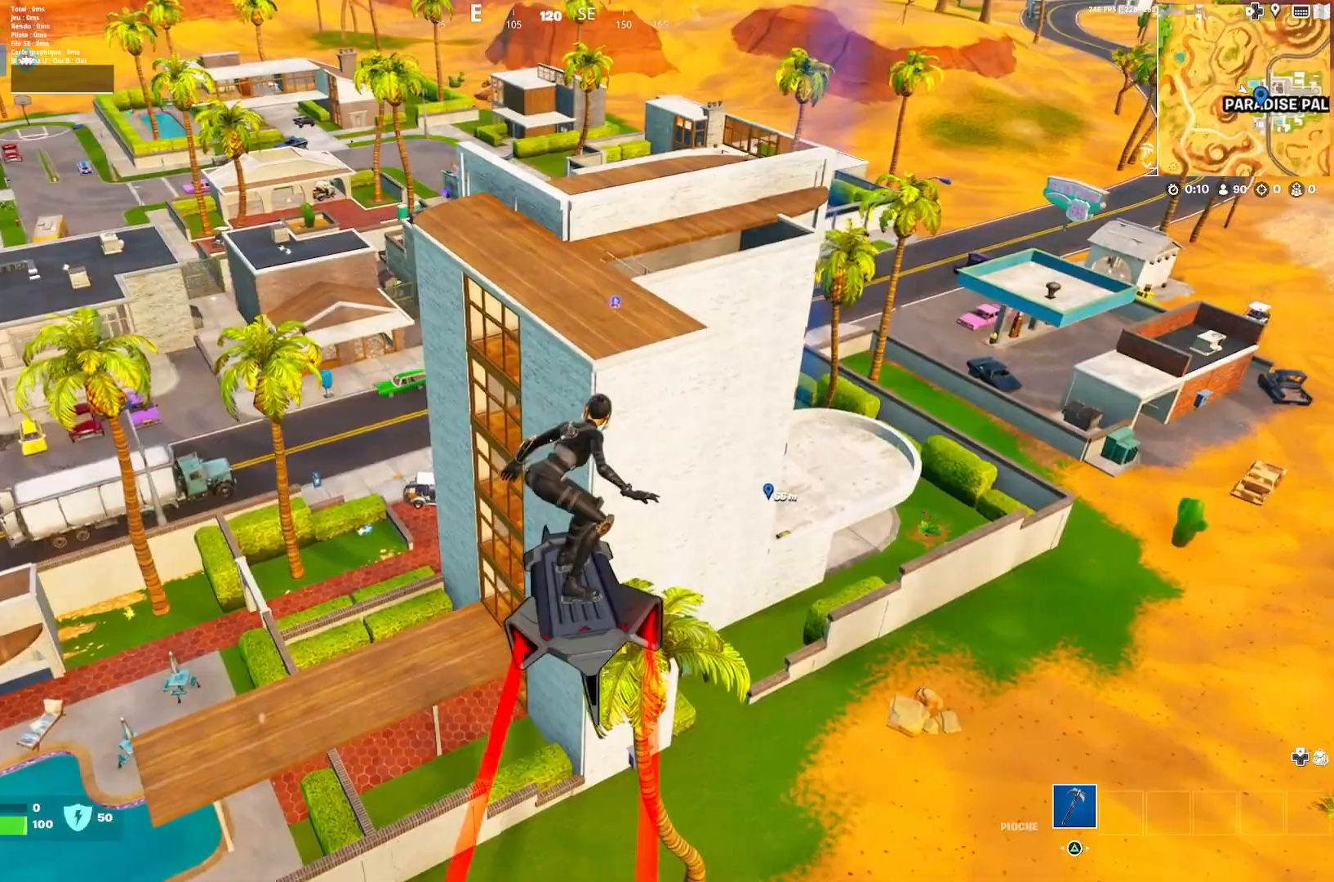
{"buttons": [], "left_stick": "right", "right_stick": "center", "events": [[333, "left_stick", "right"], [367, "right_stick", "up-right"], [467, "right_stick", "center"]]}
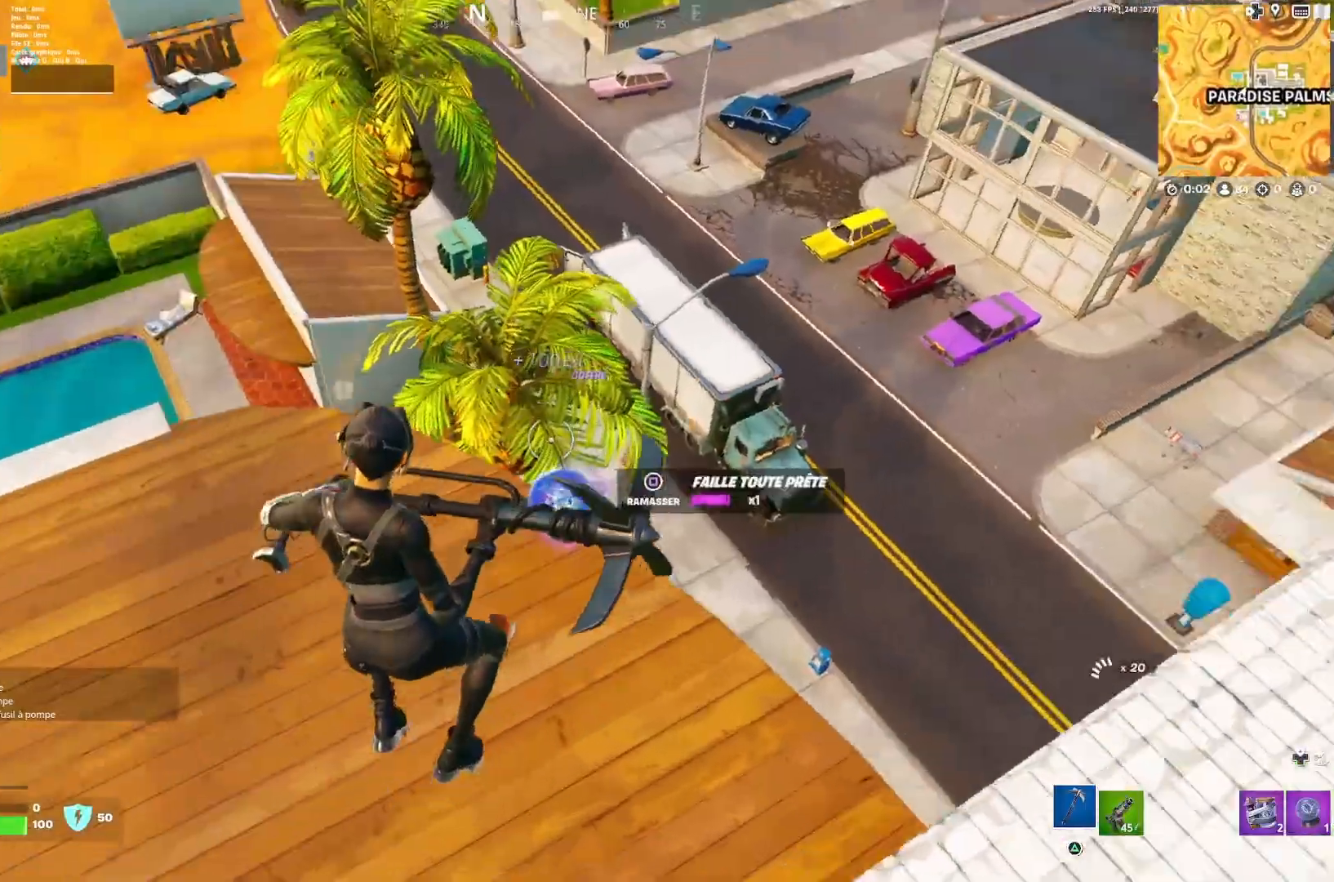
{"buttons": ["DPAD_RIGHT"], "left_stick": "up-left", "right_stick": "up-left", "events": [[33, "left_stick", "down-right"], [133, "SQUARE", "down"], [133, "left_stick", "down-left"], [200, "SQUARE", "up"], [333, "left_stick", "up-left"], [367, "right_stick", "up-left"], [433, "DPAD_RIGHT", "down"]]}
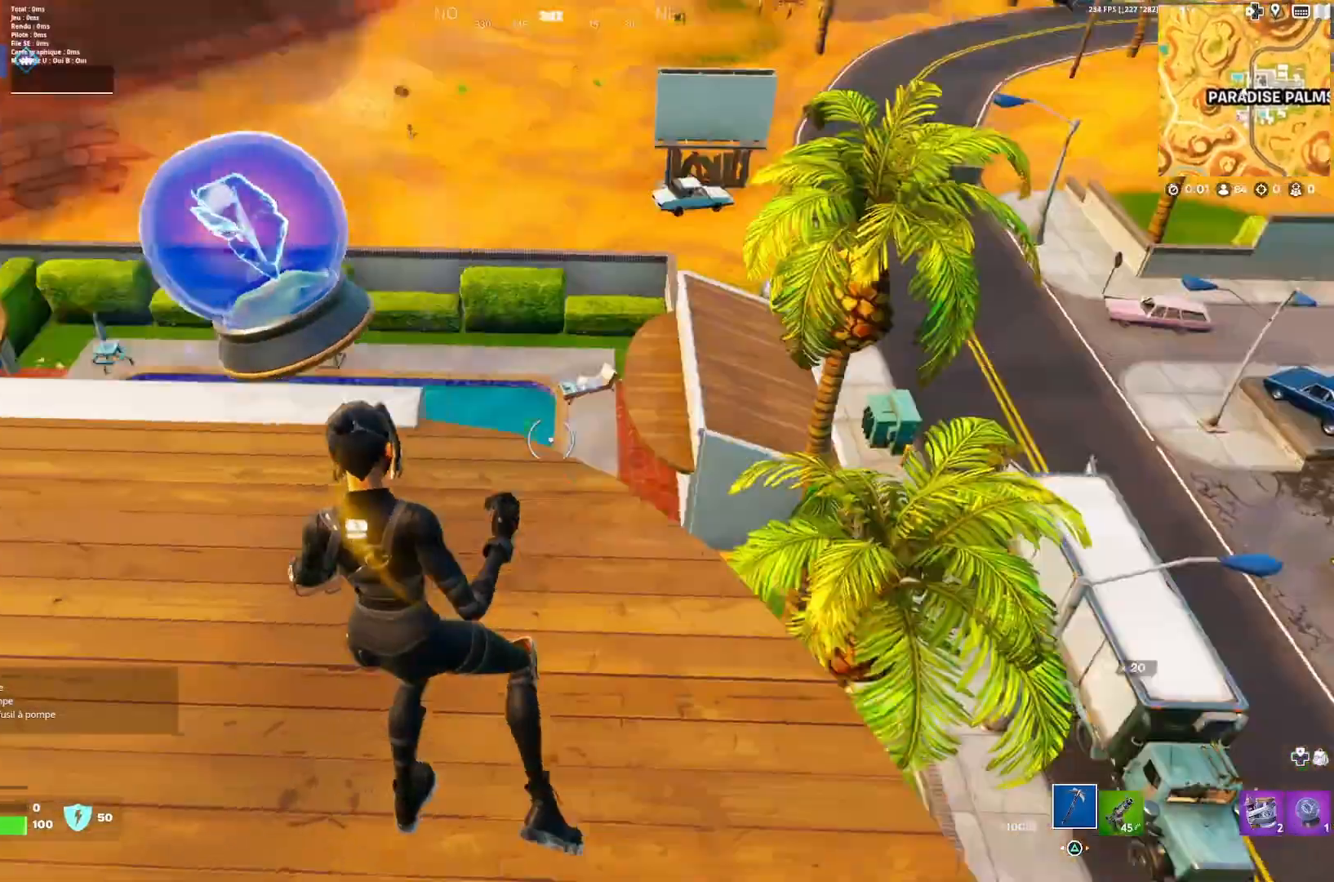
{"buttons": [], "left_stick": "up-left", "right_stick": "center", "events": [[33, "DPAD_RIGHT", "up"], [200, "right_stick", "center"], [300, "R2", "down"], [433, "R2", "up"]]}
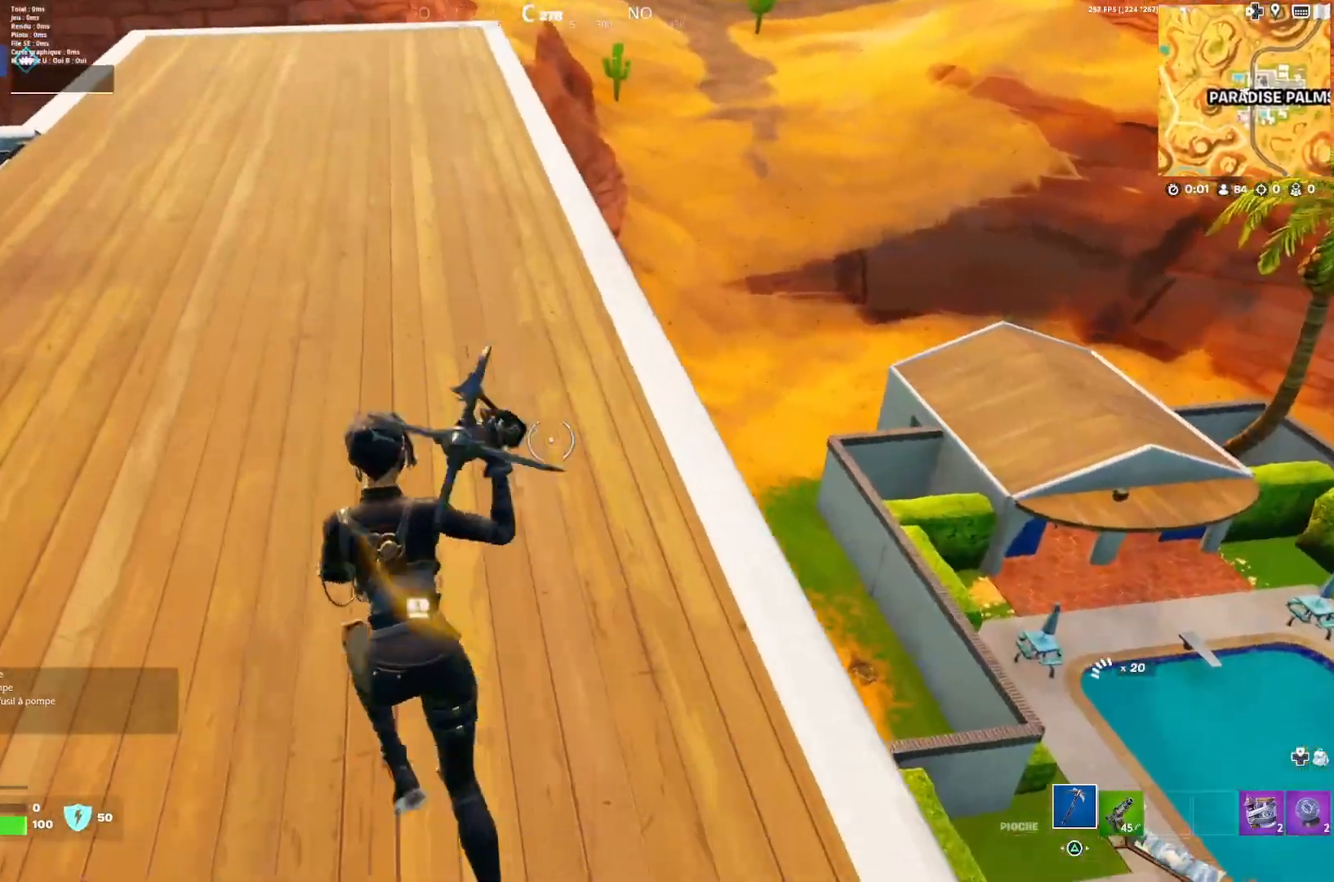
{"buttons": ["R2"], "left_stick": "down-right", "right_stick": "center", "events": [[33, "right_stick", "down"], [100, "R2", "down"], [100, "right_stick", "down-right"], [167, "left_stick", "left"], [300, "right_stick", "center"], [367, "left_stick", "down-right"]]}
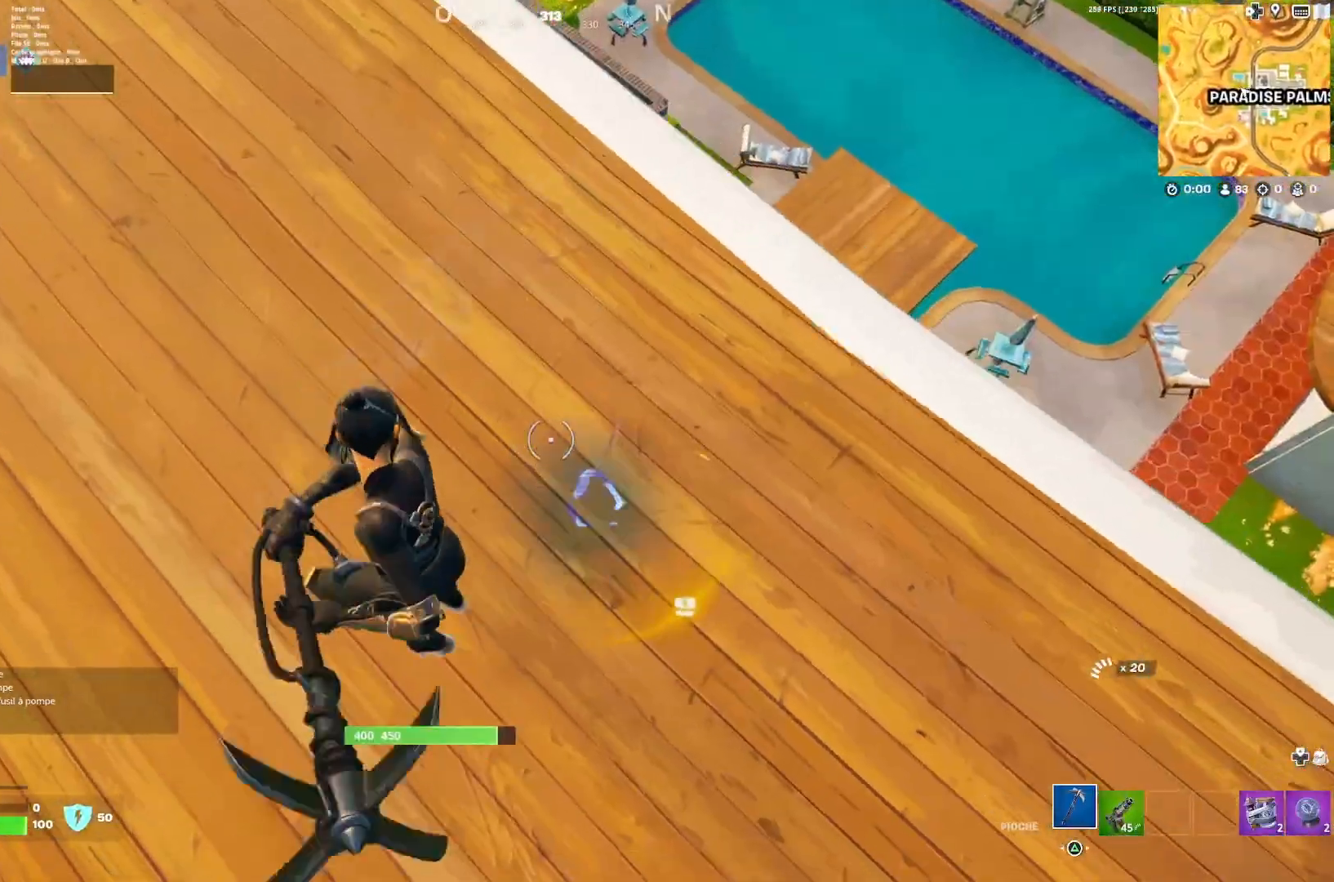
{"buttons": [], "left_stick": "up", "right_stick": "up-right", "events": [[33, "left_stick", "right"], [167, "right_stick", "down"], [267, "R2", "up"], [267, "left_stick", "left"], [267, "right_stick", "center"], [367, "left_stick", "up"], [500, "right_stick", "up-right"]]}
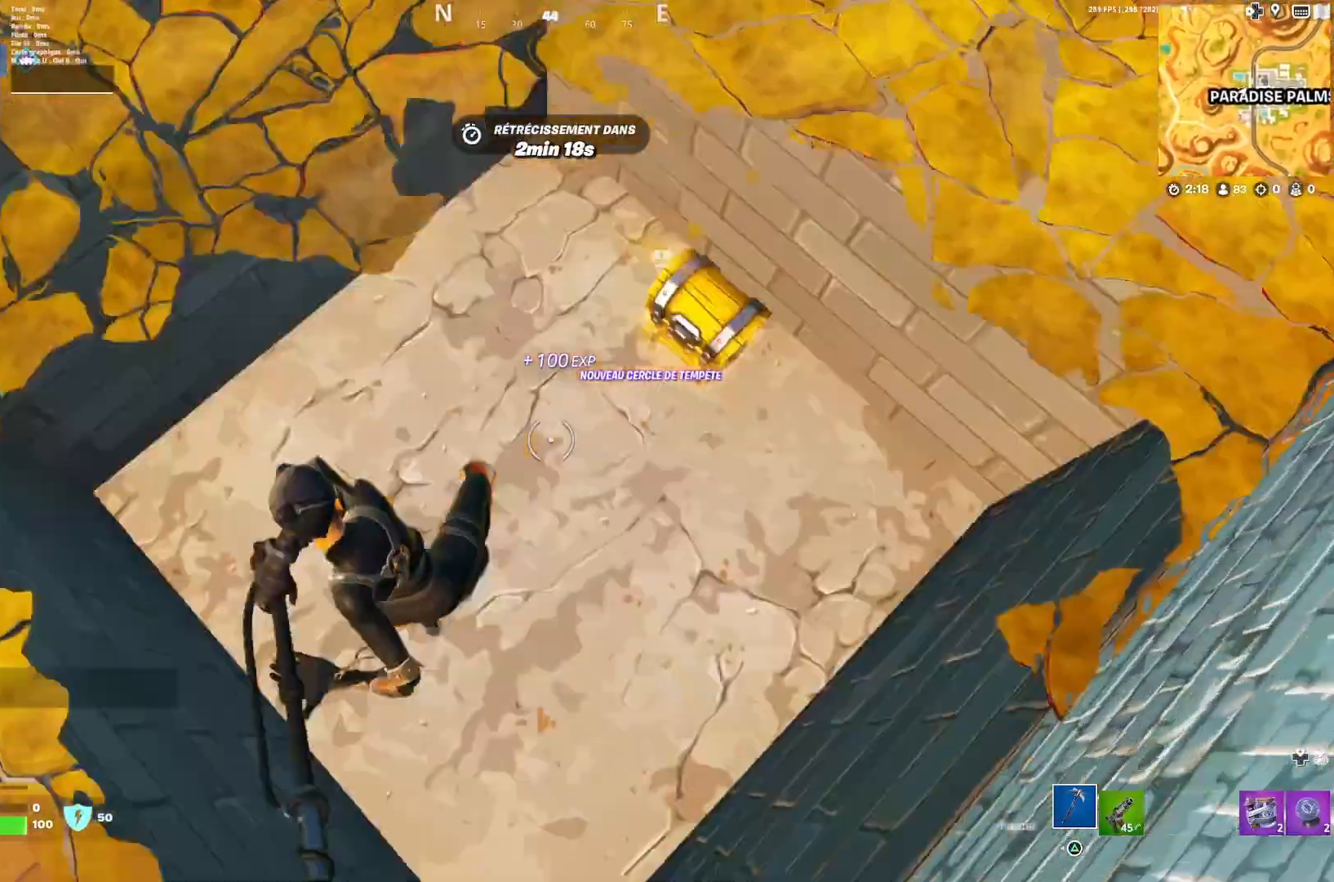
{"buttons": ["SQUARE"], "left_stick": "up", "right_stick": "center", "events": [[200, "right_stick", "center"], [367, "SQUARE", "down"]]}
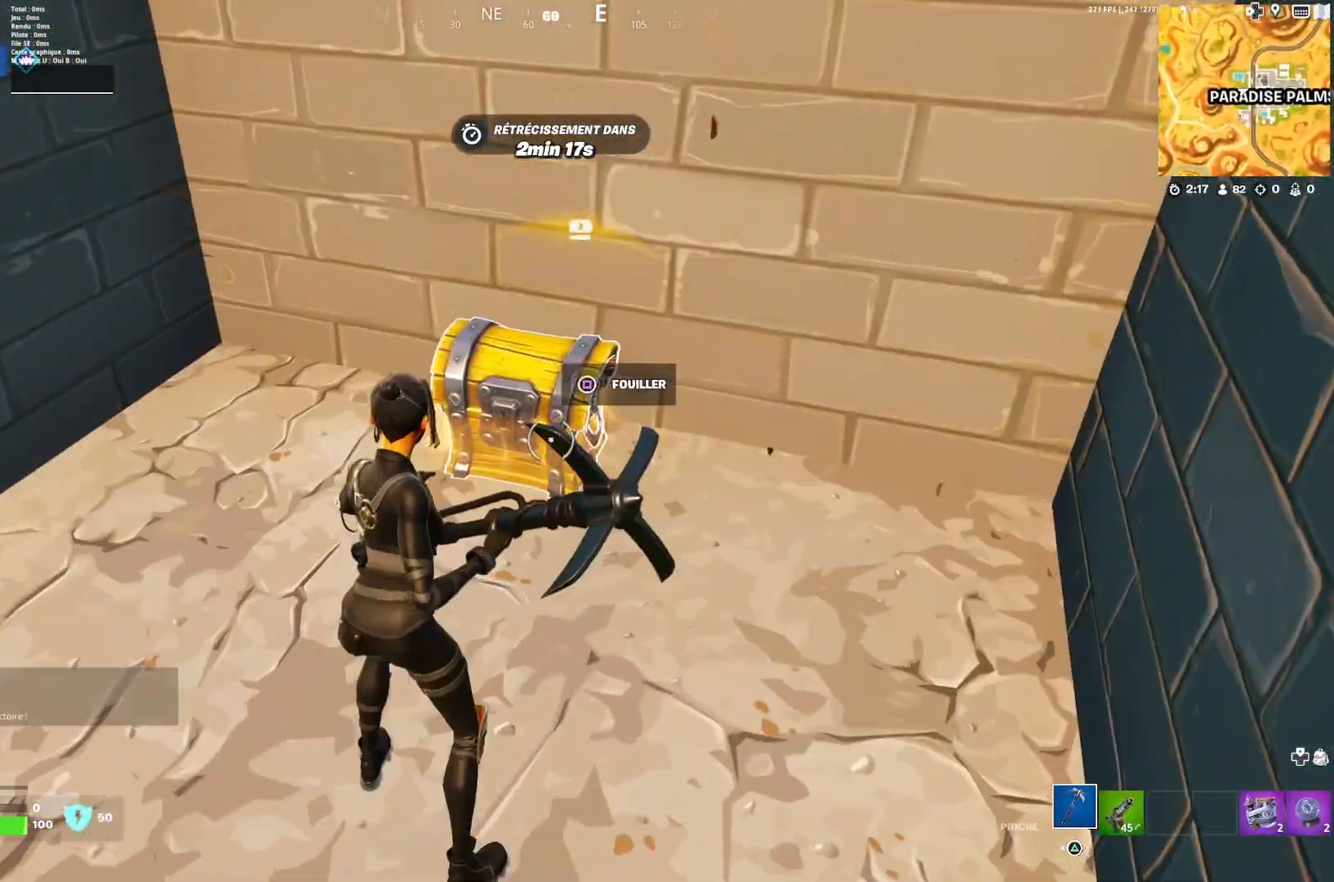
{"buttons": [], "left_stick": "left", "right_stick": "center", "events": [[67, "SQUARE", "up"], [167, "R1", "down"], [267, "left_stick", "up-left"], [300, "R1", "up"], [333, "TRIANGLE", "down"], [400, "TRIANGLE", "up"], [467, "left_stick", "left"]]}
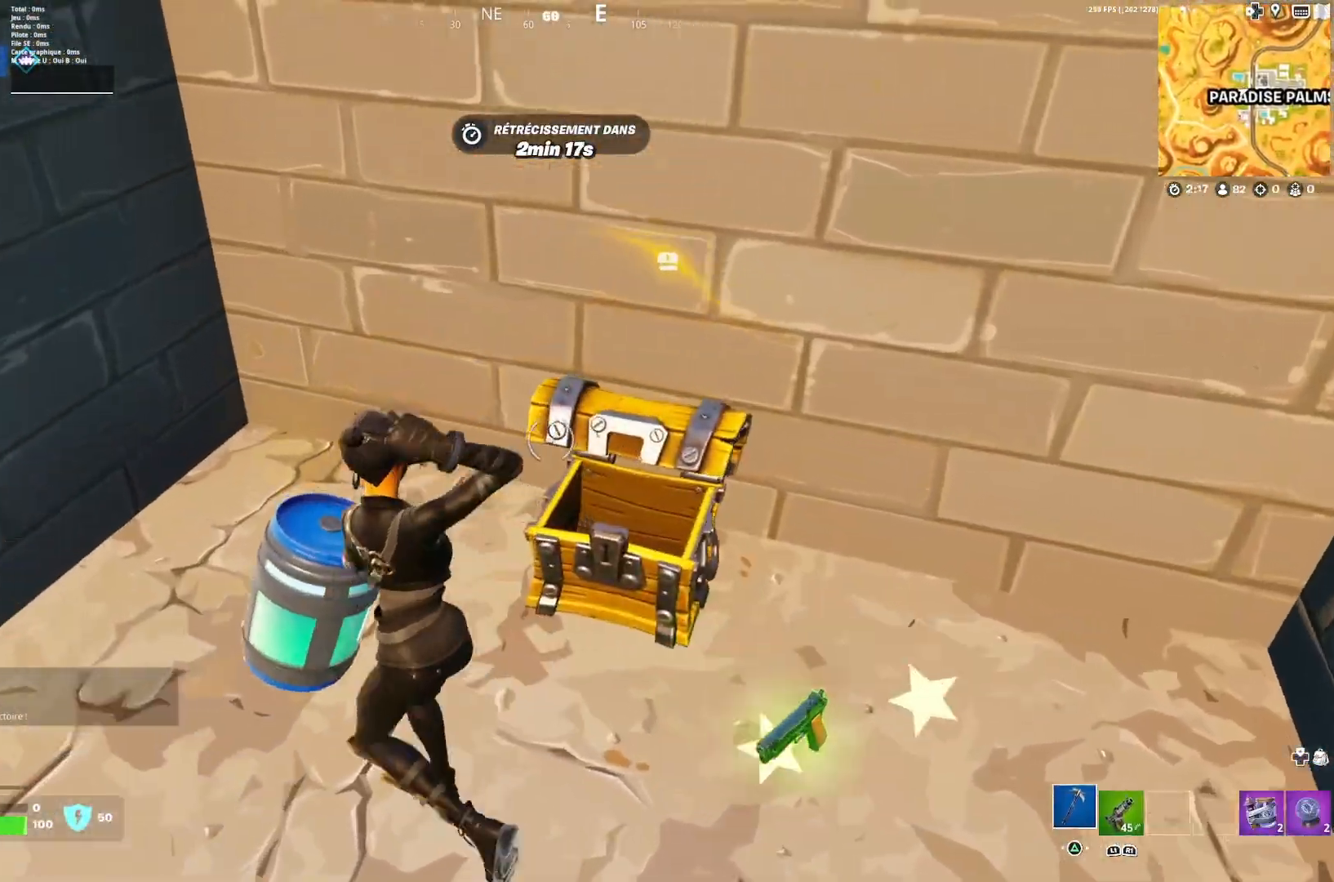
{"buttons": [], "left_stick": "down-right", "right_stick": "left", "events": [[67, "left_stick", "down-left"], [100, "R1", "down"], [167, "R1", "up"], [233, "SQUARE", "down"], [267, "left_stick", "down-right"], [333, "SQUARE", "up"], [433, "right_stick", "left"]]}
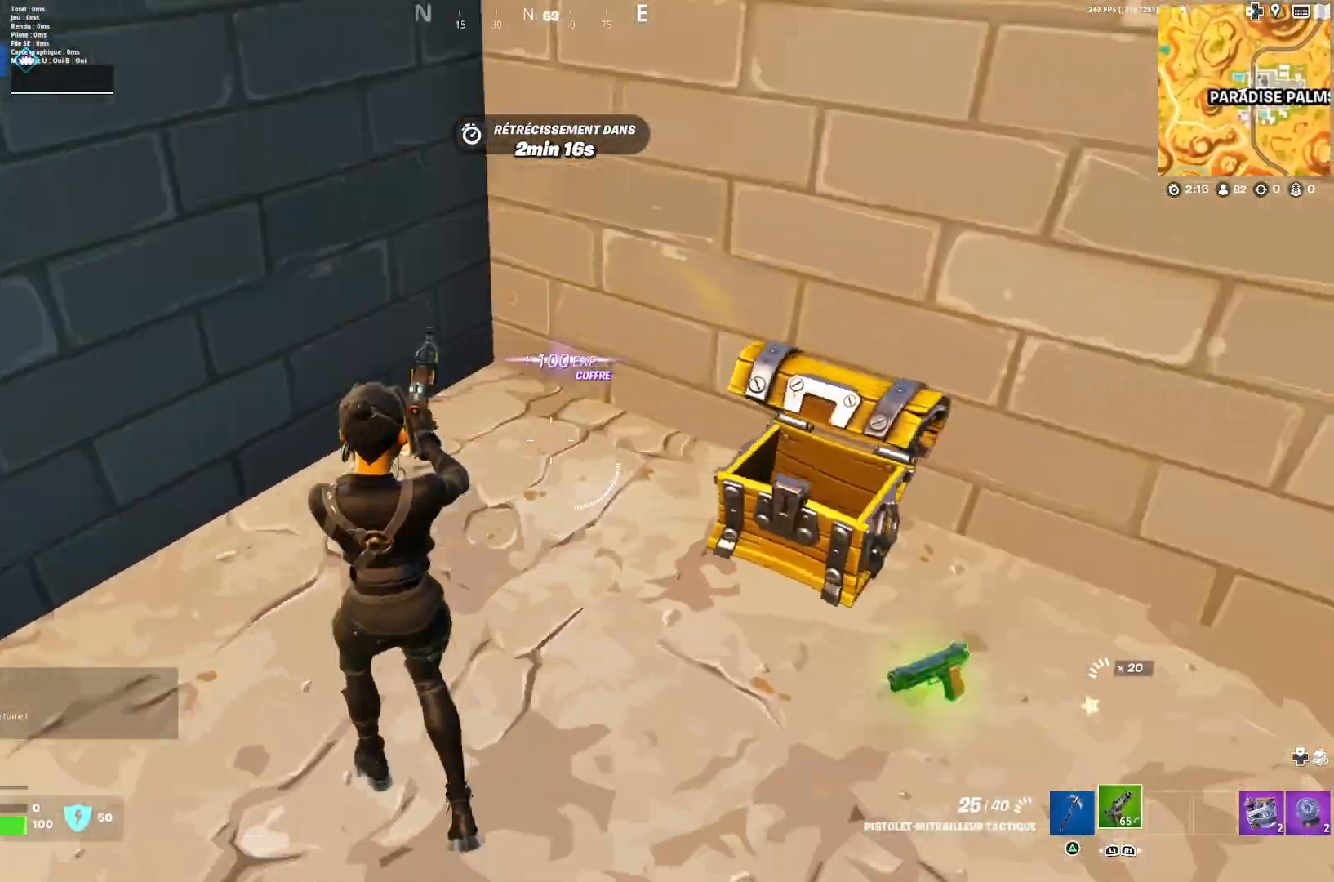
{"buttons": [], "left_stick": "right", "right_stick": "center", "events": [[33, "left_stick", "down-left"], [167, "right_stick", "up-left"], [200, "left_stick", "up-left"], [267, "left_stick", "up"], [300, "right_stick", "center"], [333, "CROSS", "down"], [367, "left_stick", "up-right"], [433, "CROSS", "up"], [467, "left_stick", "right"]]}
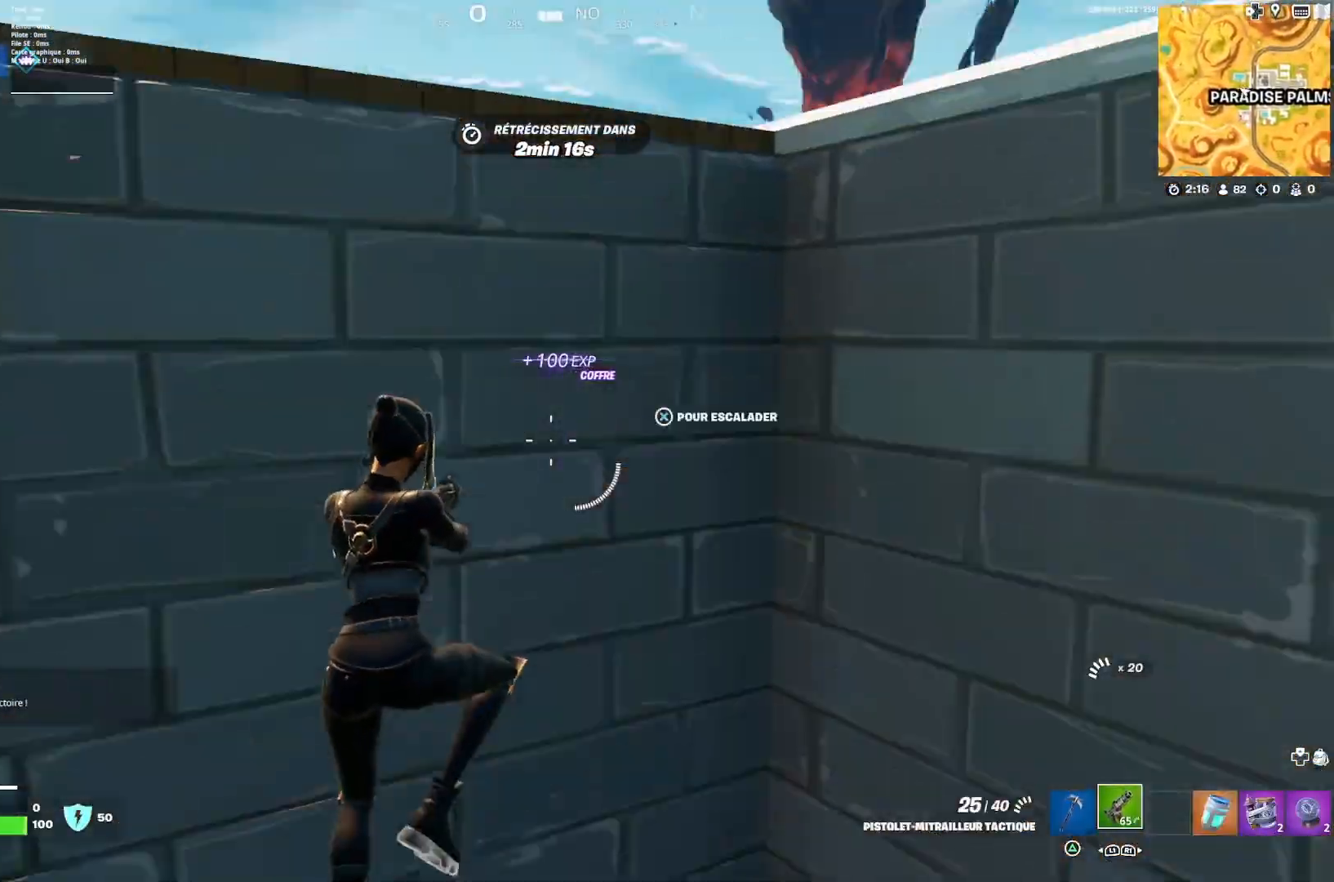
{"buttons": [], "left_stick": "center", "right_stick": "center", "events": [[33, "CROSS", "down"], [67, "CROSS", "up"], [67, "left_stick", "center"]]}
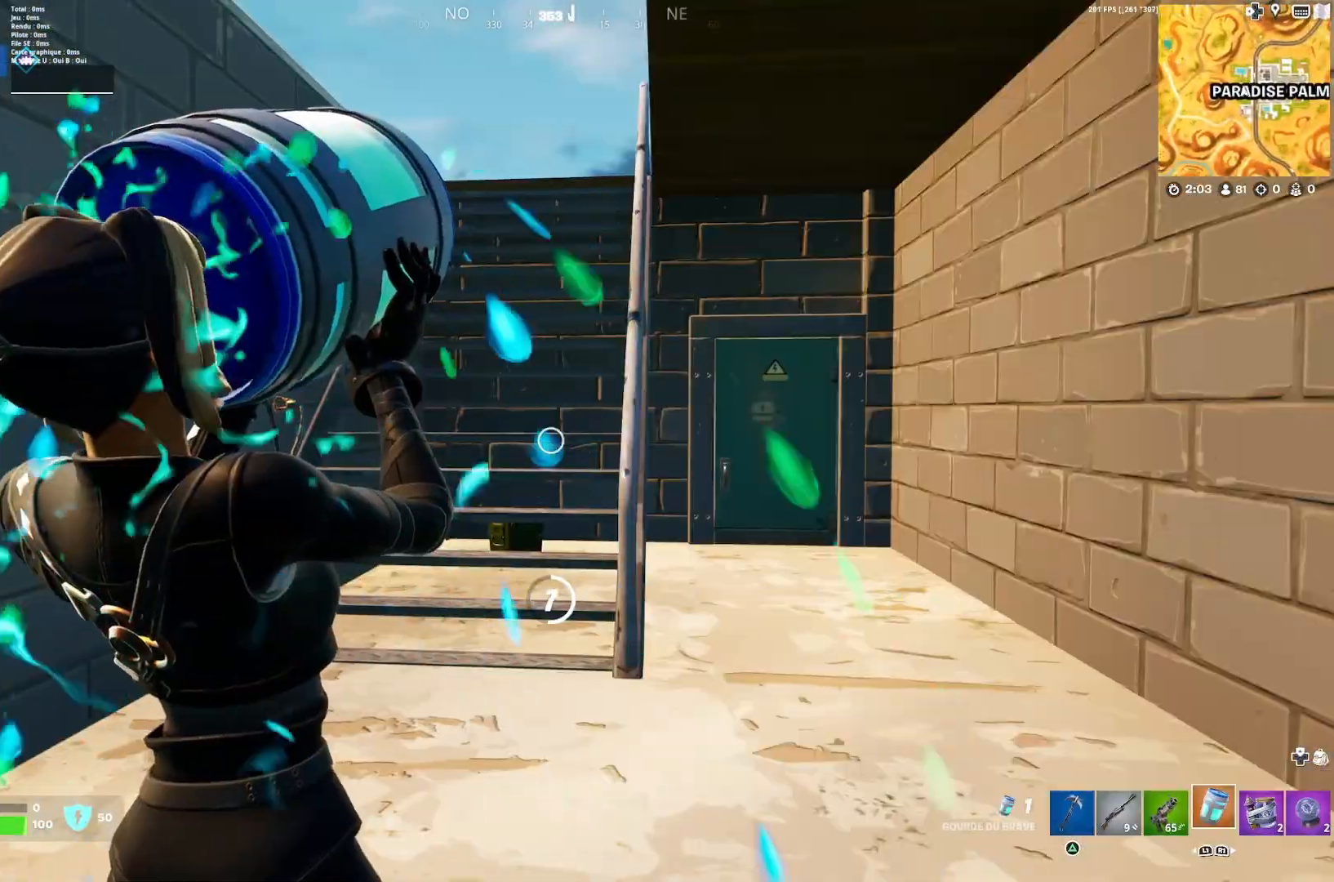
{"buttons": [], "left_stick": "center", "right_stick": "down-right", "events": [[500, "right_stick", "down-right"]]}
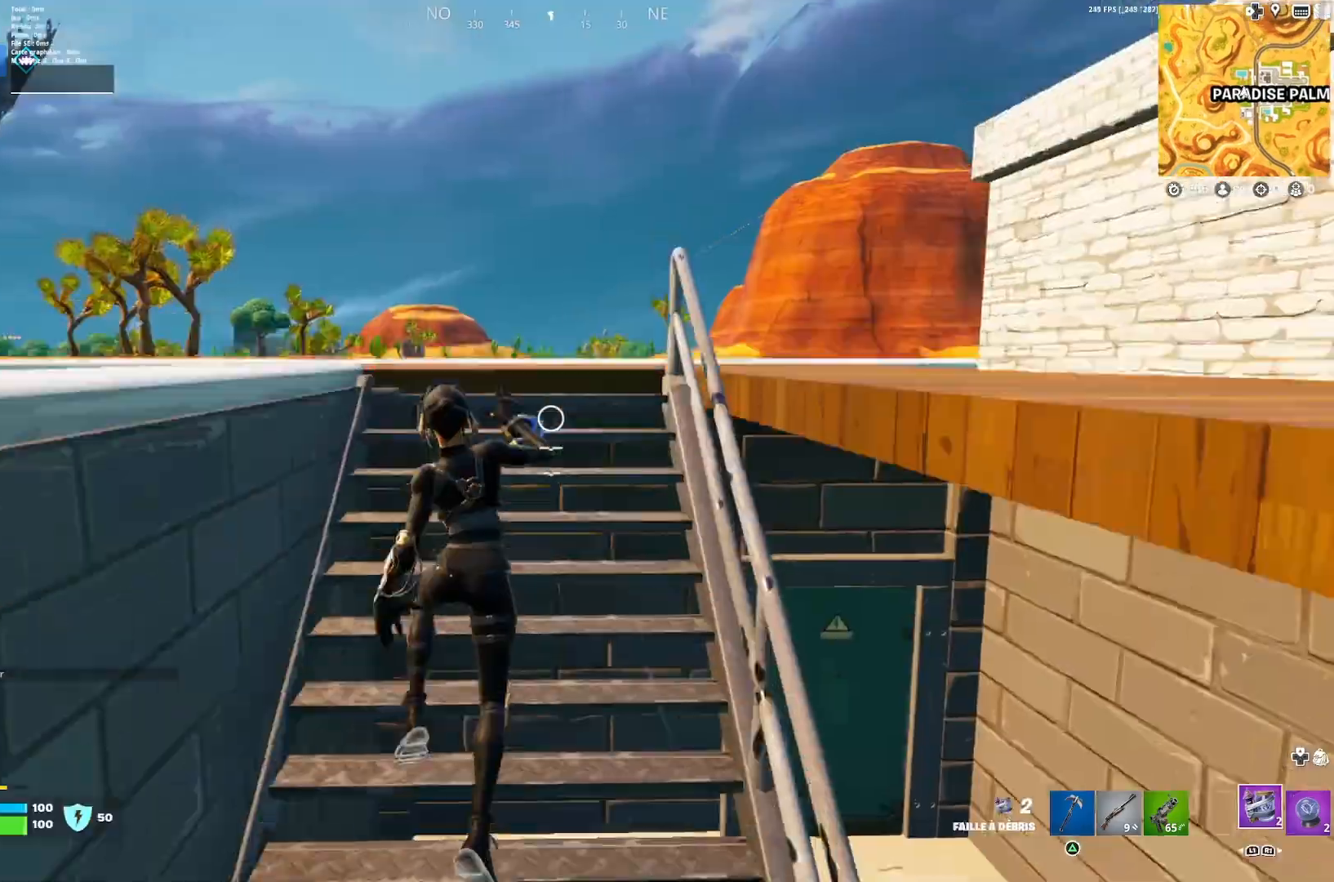
{"buttons": [], "left_stick": "up-left", "right_stick": "center", "events": [[133, "left_stick", "up-left"], [167, "right_stick", "center"], [300, "right_stick", "right"], [433, "right_stick", "center"]]}
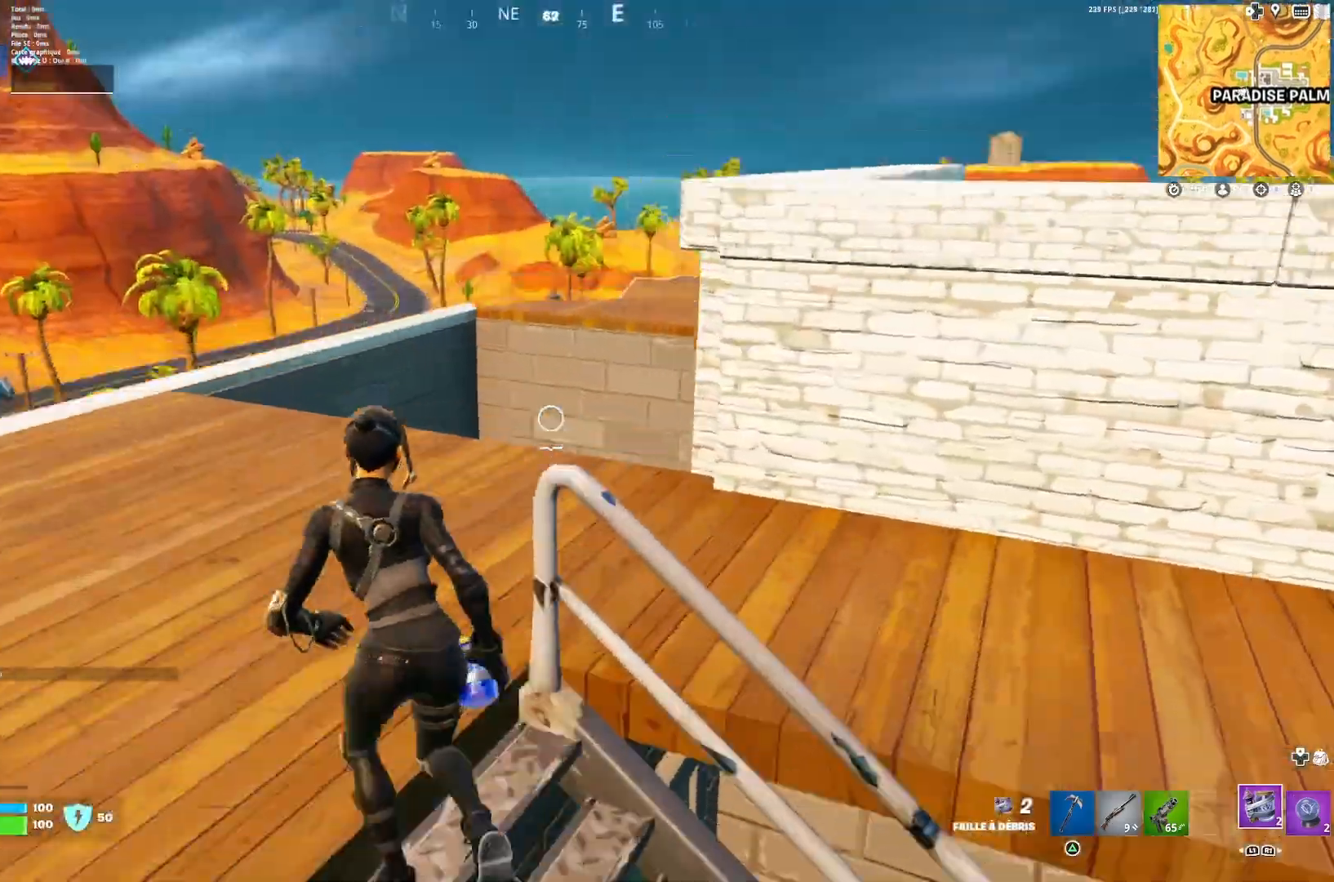
{"buttons": [], "left_stick": "up-right", "right_stick": "center", "events": [[67, "right_stick", "right"], [233, "left_stick", "up"], [300, "right_stick", "center"], [433, "left_stick", "up-right"]]}
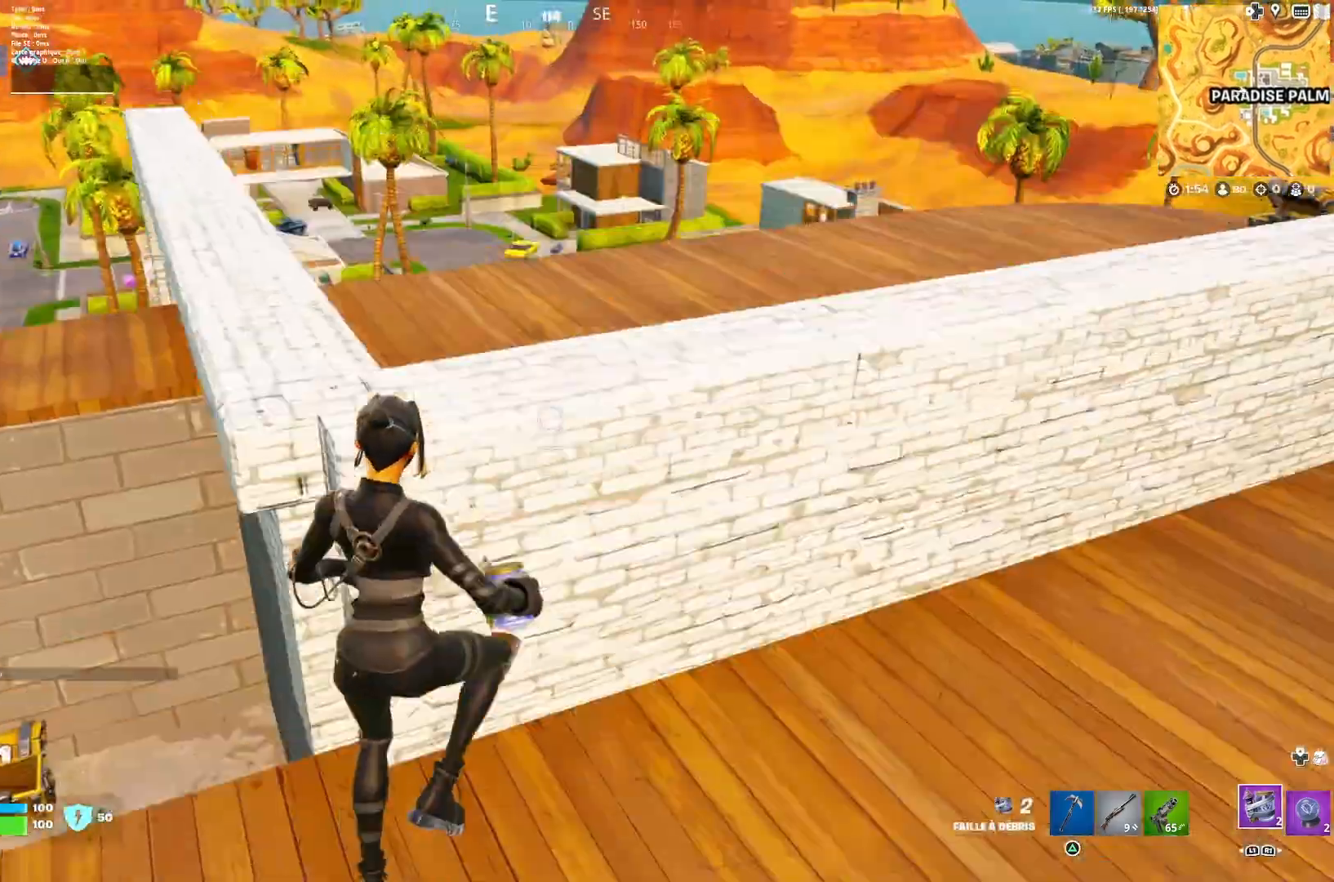
{"buttons": [], "left_stick": "up-right", "right_stick": "center", "events": [[167, "right_stick", "down-right"], [333, "right_stick", "center"]]}
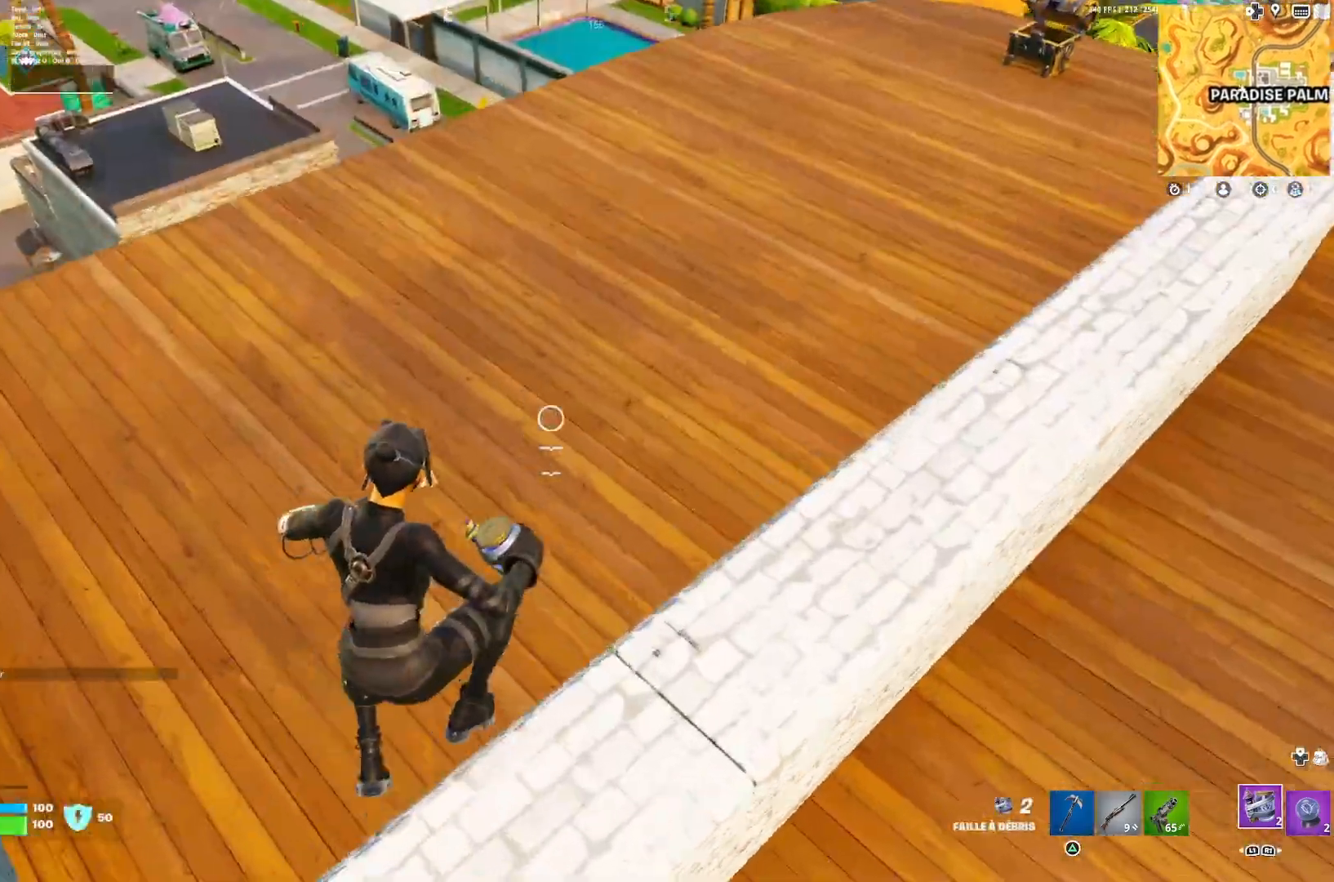
{"buttons": [], "left_stick": "up-right", "right_stick": "center", "events": []}
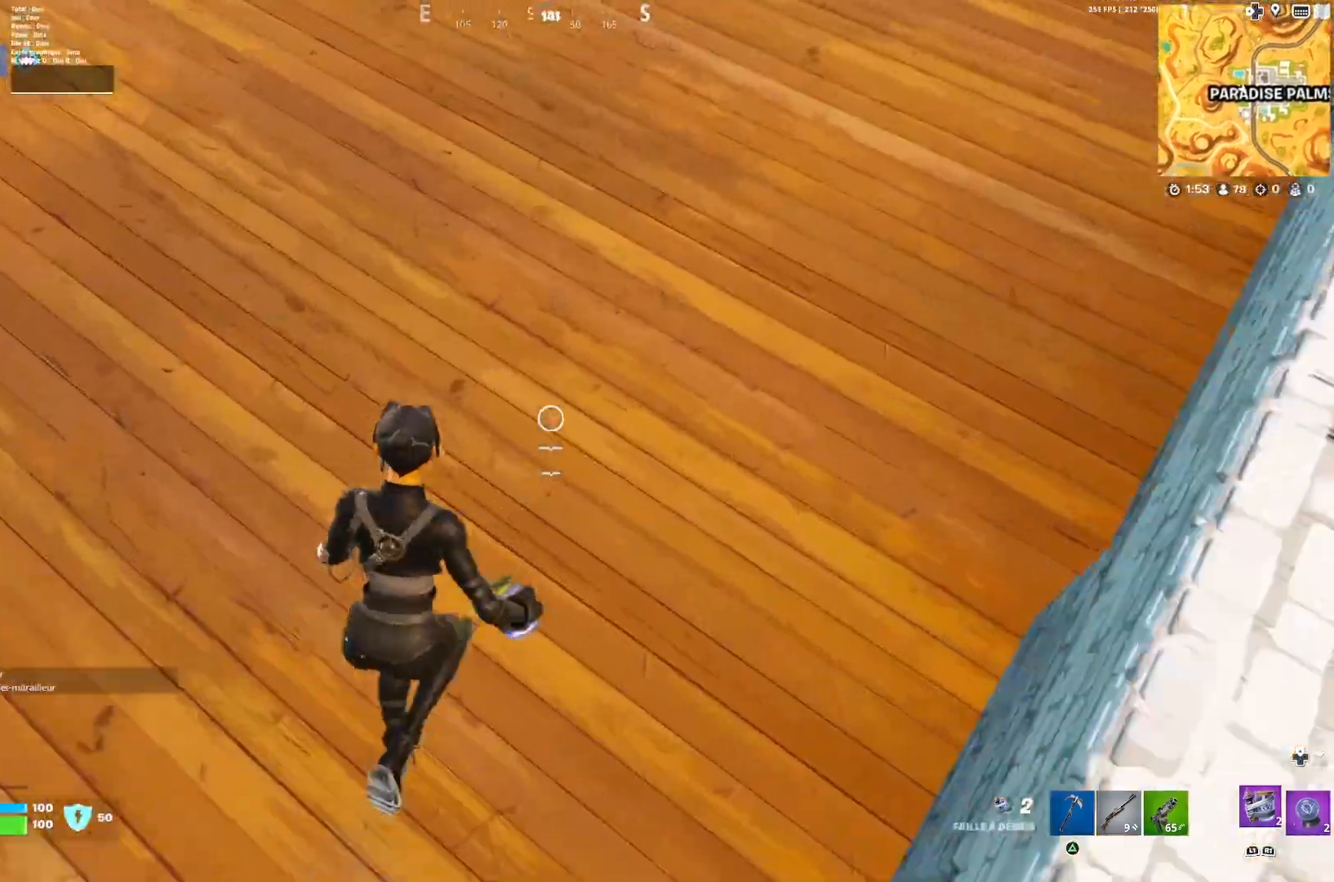
{"buttons": [], "left_stick": "left", "right_stick": "center", "events": [[233, "R2", "down"], [333, "R2", "up"], [500, "left_stick", "left"]]}
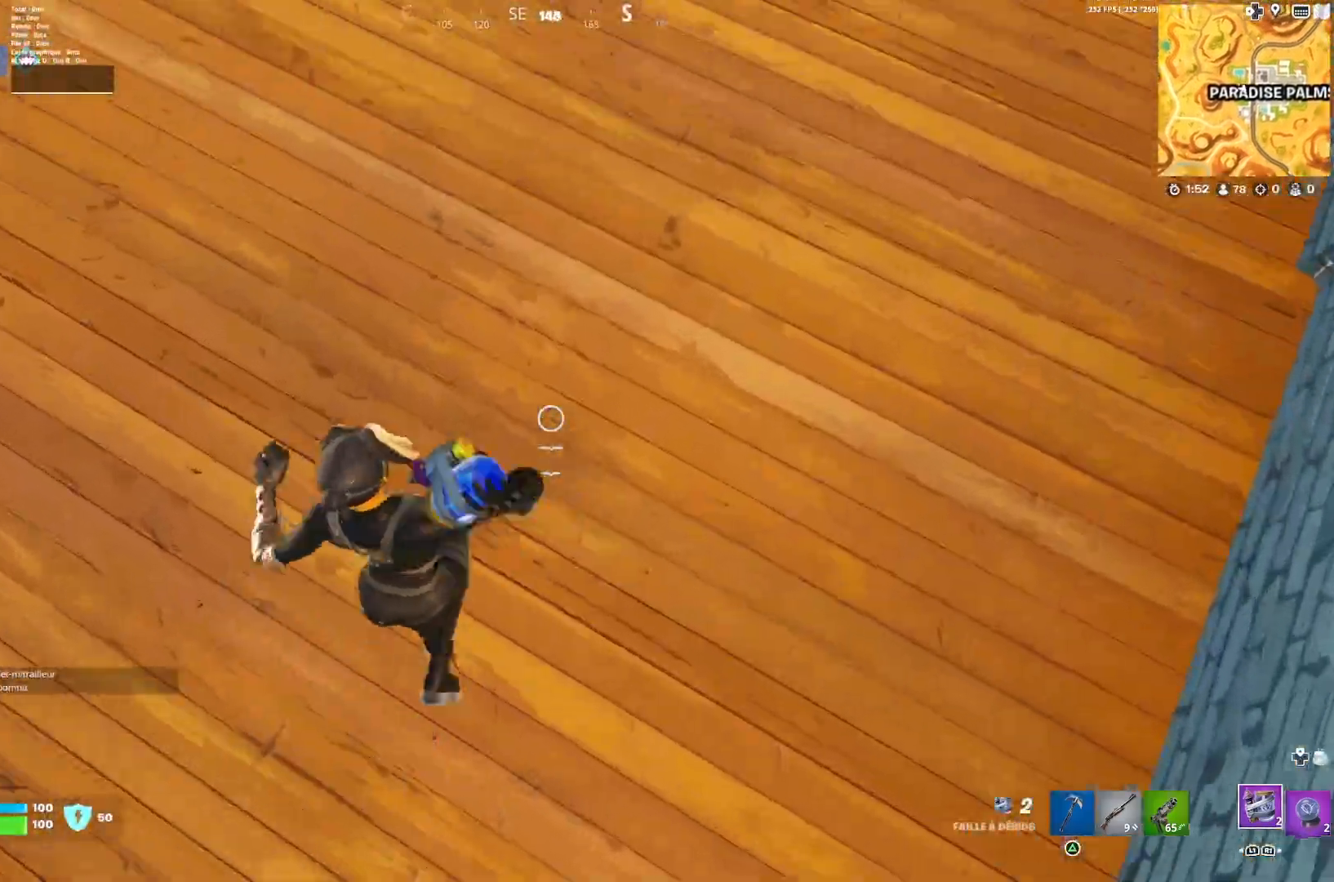
{"buttons": [], "left_stick": "up-right", "right_stick": "up-right", "events": [[100, "left_stick", "down-left"], [200, "right_stick", "right"], [267, "right_stick", "up-right"], [300, "left_stick", "down-right"], [433, "left_stick", "up-right"]]}
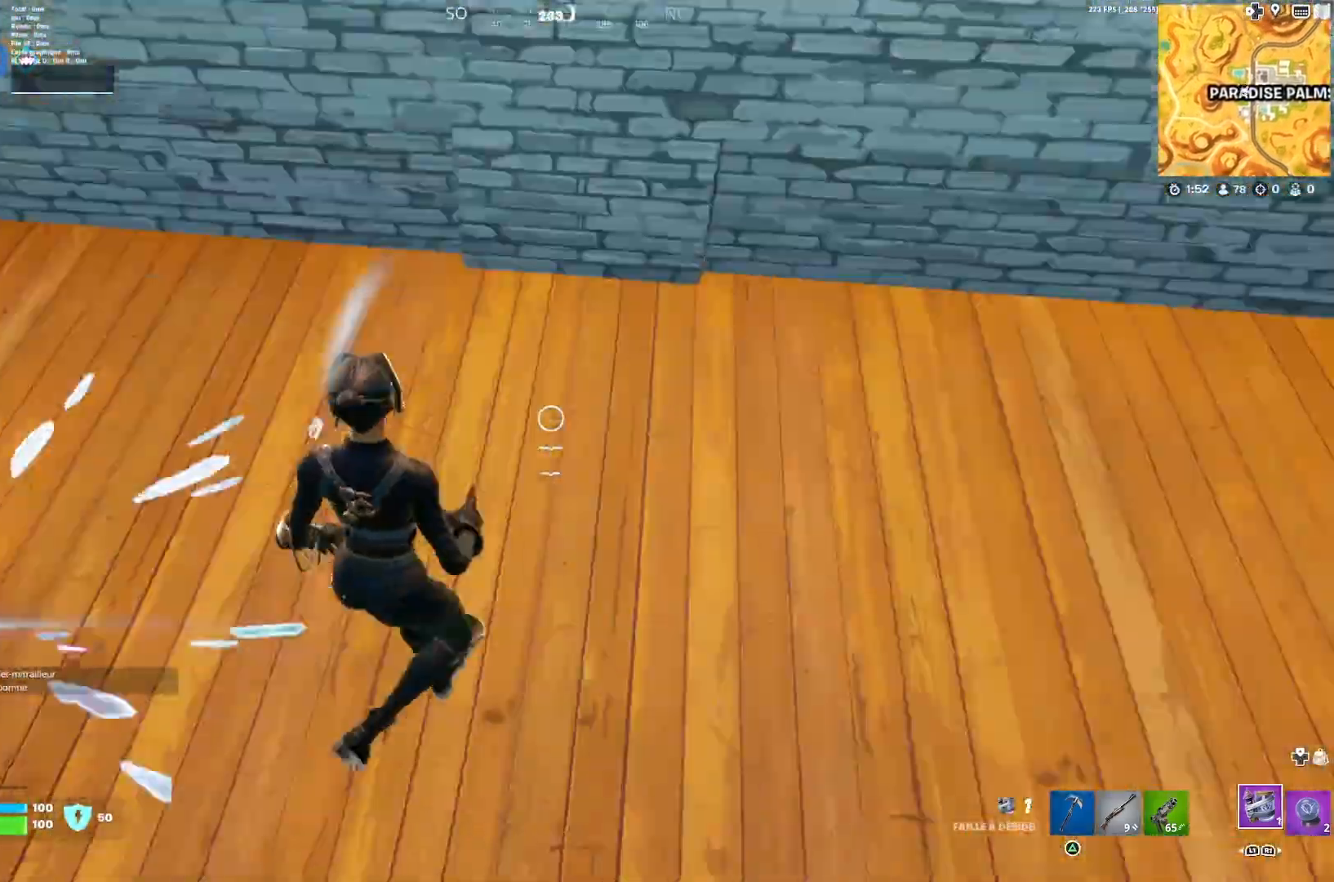
{"buttons": [], "left_stick": "up-right", "right_stick": "down", "events": [[67, "DPAD_RIGHT", "down"], [233, "DPAD_RIGHT", "up"], [267, "CROSS", "down"], [300, "right_stick", "center"], [367, "CROSS", "up"], [467, "right_stick", "down"]]}
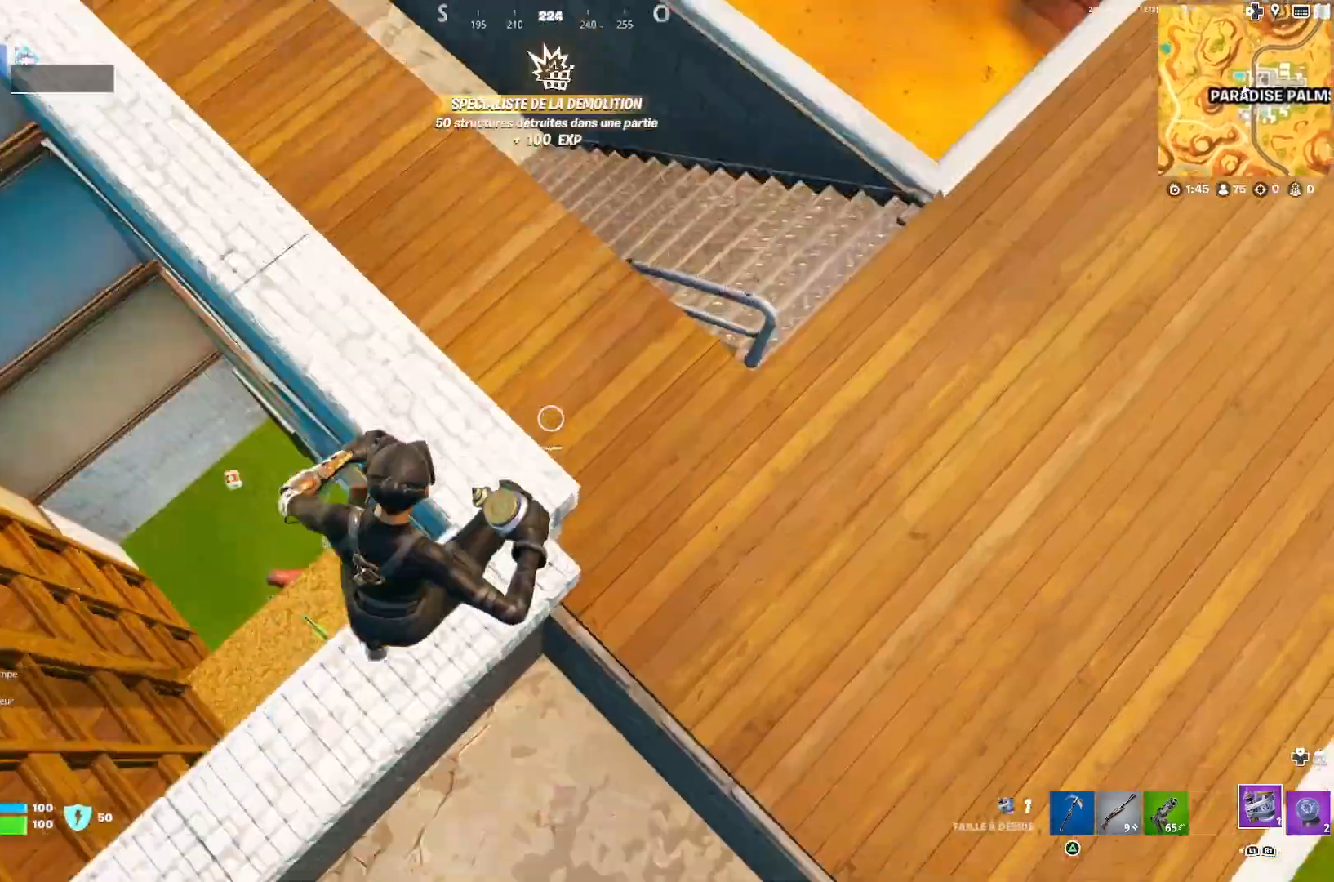
{"buttons": ["R2"], "left_stick": "up-right", "right_stick": "up-left", "events": [[233, "right_stick", "center"], [433, "right_stick", "up-left"], [500, "R2", "down"]]}
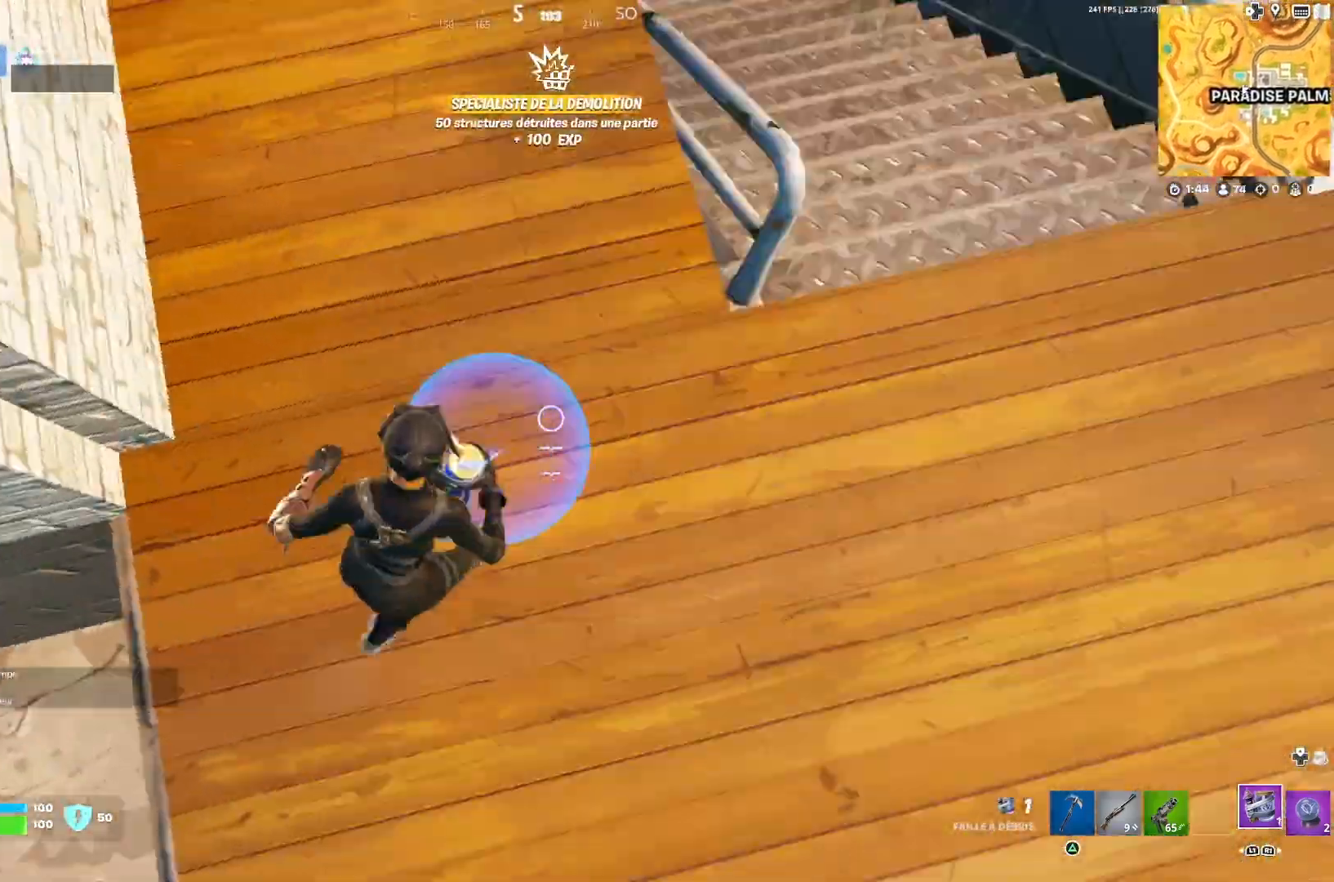
{"buttons": [], "left_stick": "right", "right_stick": "center", "events": [[67, "left_stick", "right"], [67, "right_stick", "center"], [200, "R2", "up"], [233, "right_stick", "up-left"], [367, "right_stick", "center"]]}
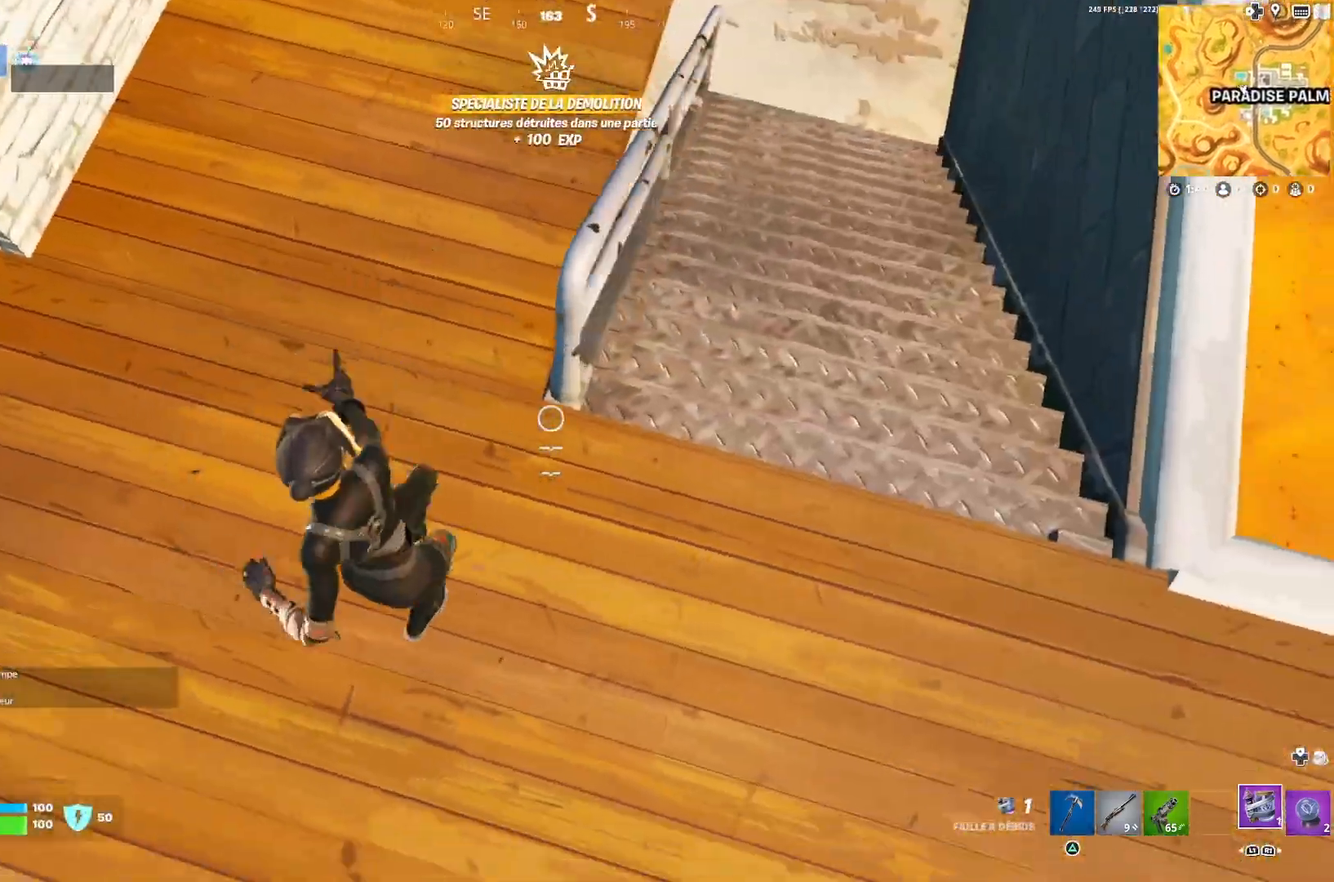
{"buttons": [], "left_stick": "up-left", "right_stick": "center", "events": [[100, "right_stick", "right"], [233, "left_stick", "up-left"], [233, "right_stick", "down-right"], [333, "right_stick", "center"]]}
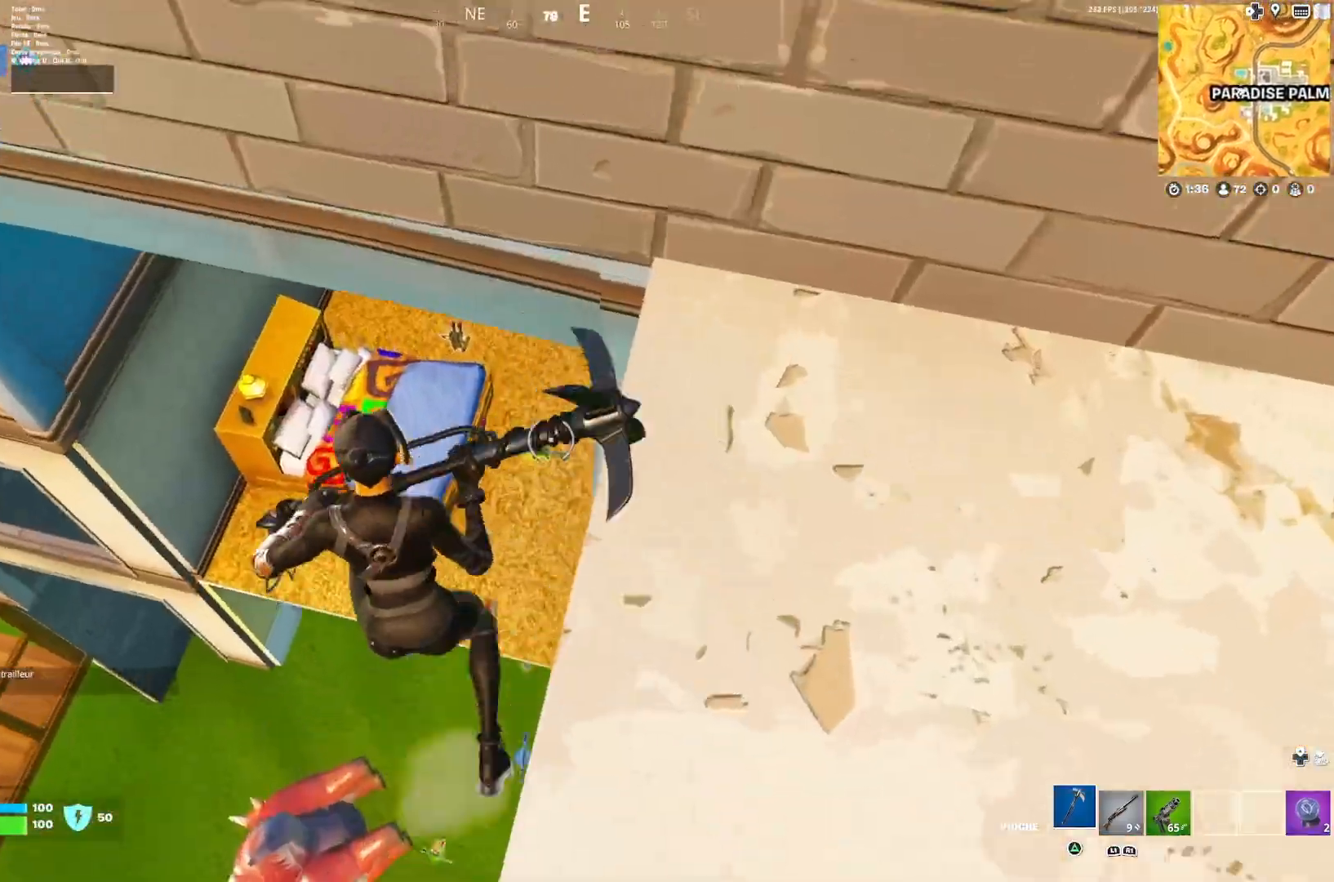
{"buttons": [], "left_stick": "up-right", "right_stick": "up", "events": [[167, "left_stick", "left"], [167, "right_stick", "up-right"], [300, "left_stick", "up"], [300, "right_stick", "center"], [467, "left_stick", "up-right"], [500, "right_stick", "up"]]}
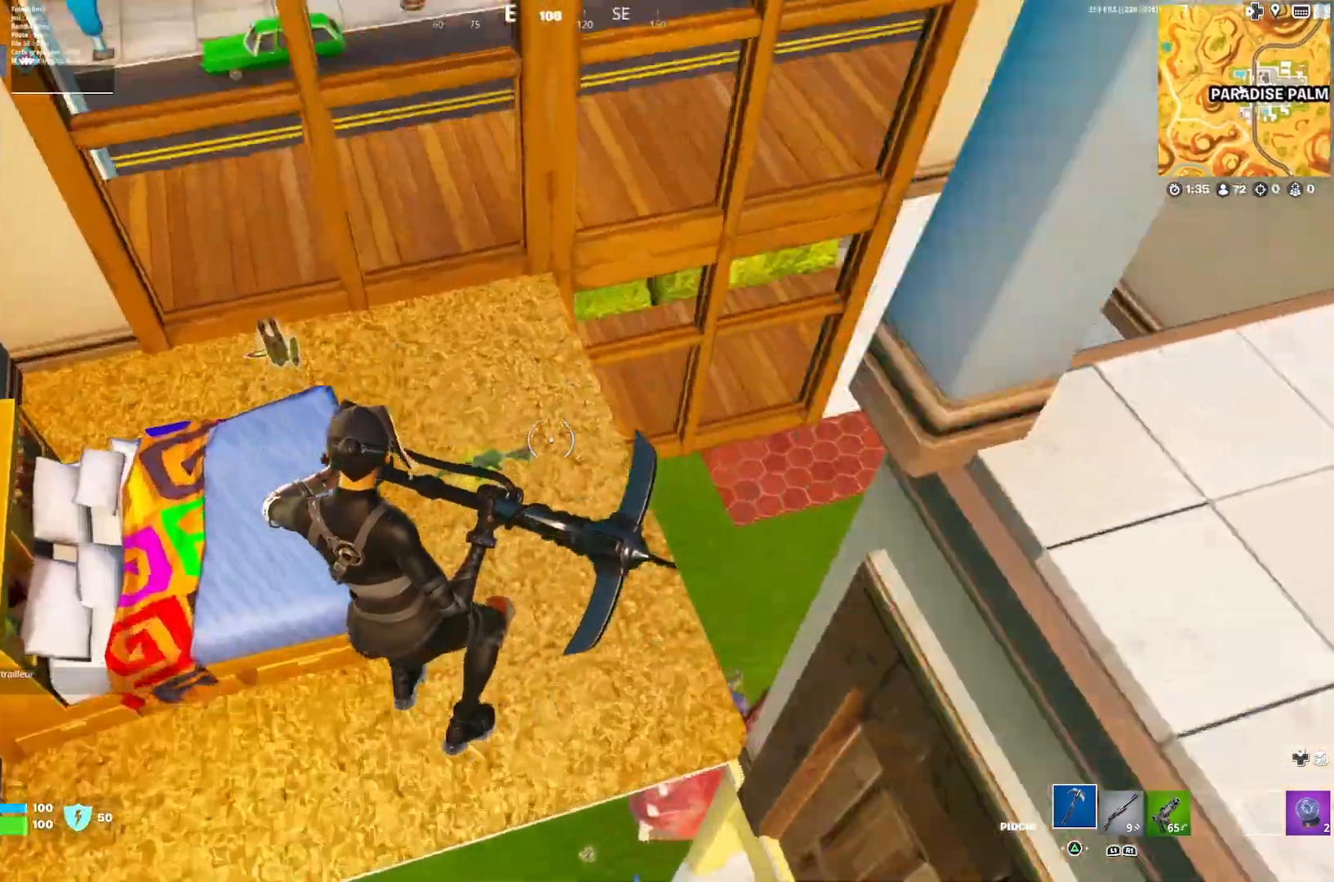
{"buttons": ["R2"], "left_stick": "down-right", "right_stick": "center", "events": [[267, "SQUARE", "down"], [367, "SQUARE", "up"], [467, "R2", "down"], [500, "left_stick", "down-right"], [500, "right_stick", "center"]]}
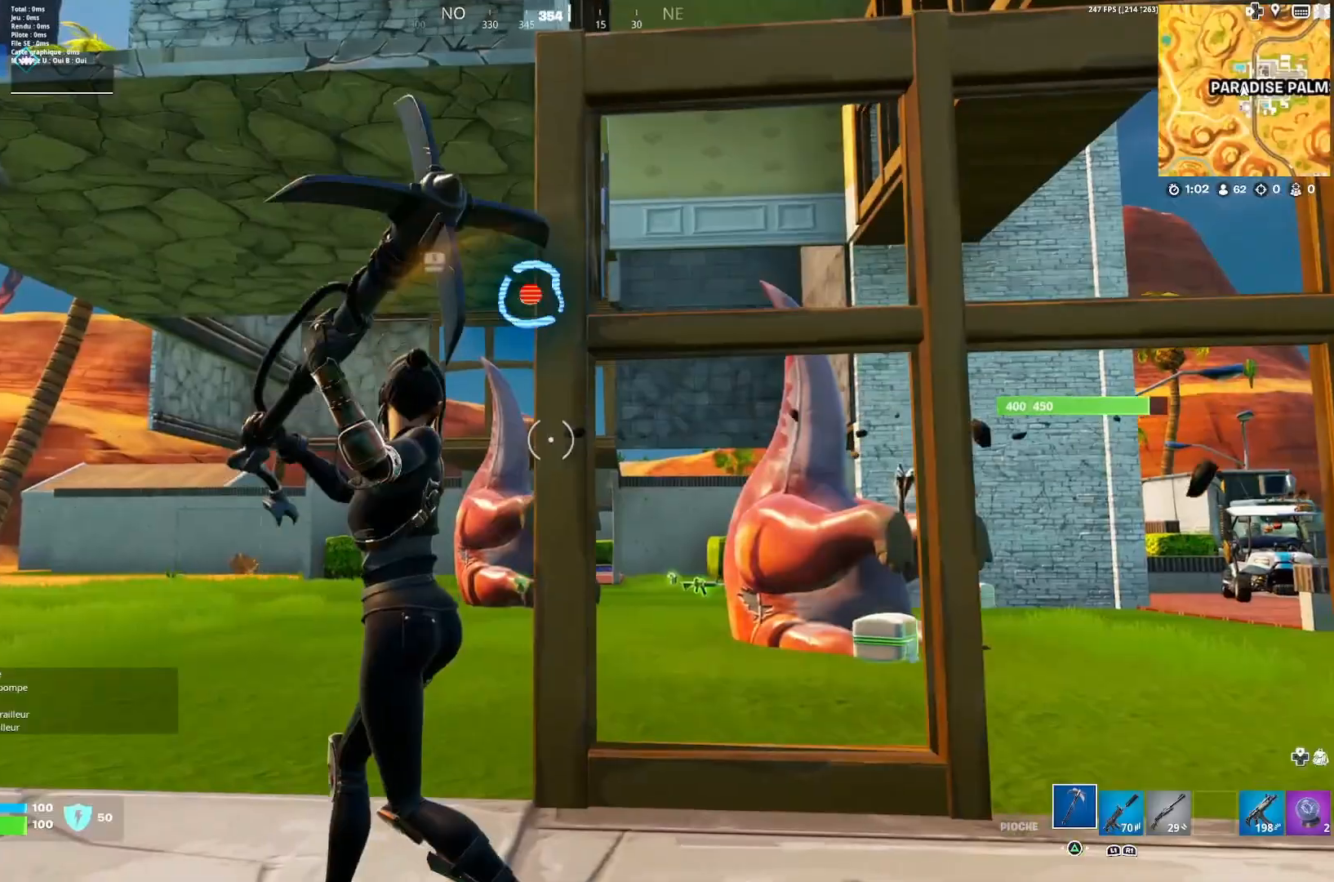
{"buttons": ["R2"], "left_stick": "up-right", "right_stick": "down-right", "events": [[133, "right_stick", "up-left"], [233, "left_stick", "down-left"], [233, "right_stick", "center"], [333, "left_stick", "left"], [400, "right_stick", "down-right"], [433, "left_stick", "up"], [500, "left_stick", "up-right"]]}